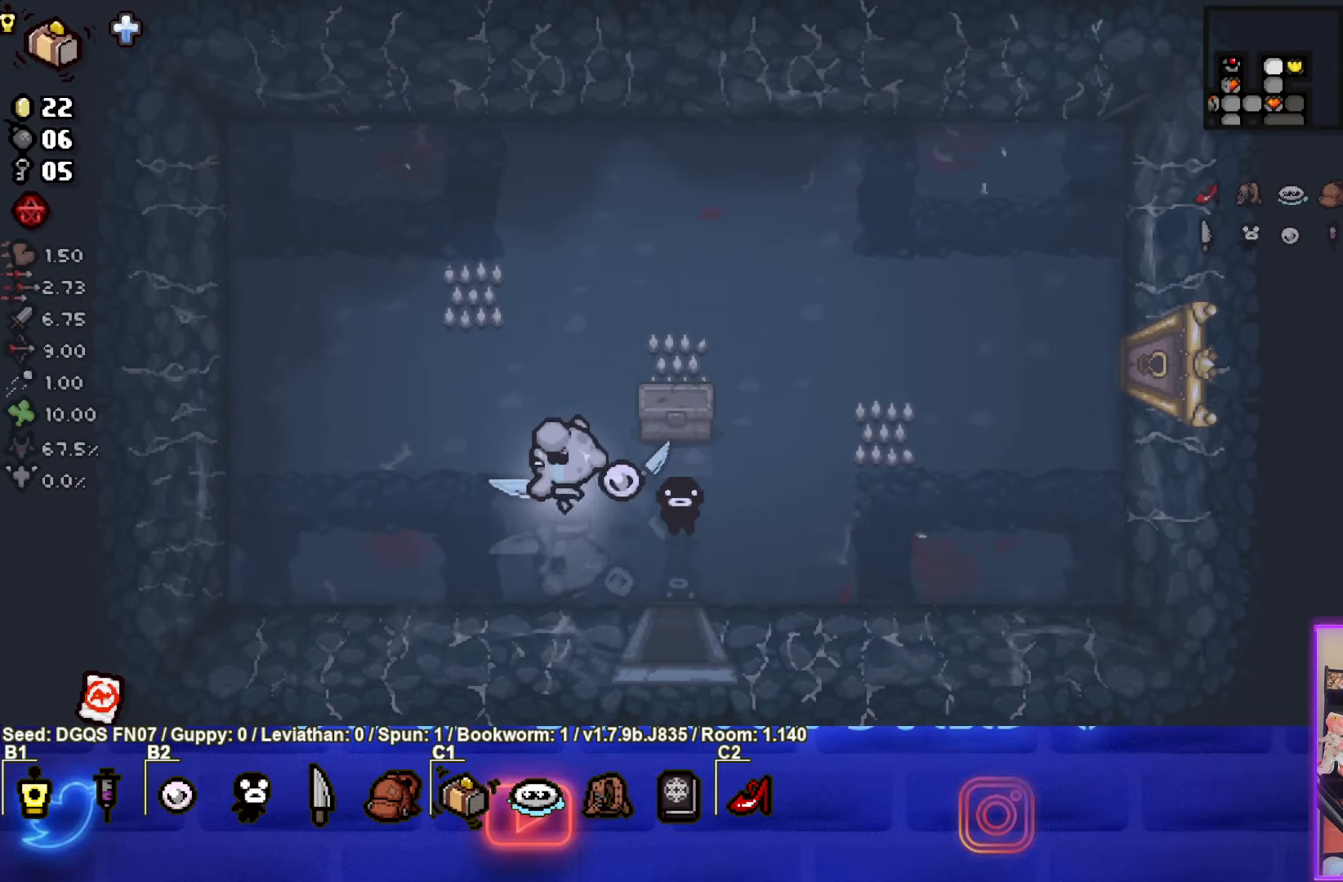
Gameplay with a controller (PlayStation layout); each line is a JSON object with the inputs held at the frame after it. "events" lists button and stick changes between this image and that frame as [ms after this image, input, new state], when the widget could be followed in between. Not read: right_stick.
{"buttons": [], "left_stick": "up-right", "events": [[216, "L1", "down"], [333, "L1", "up"]]}
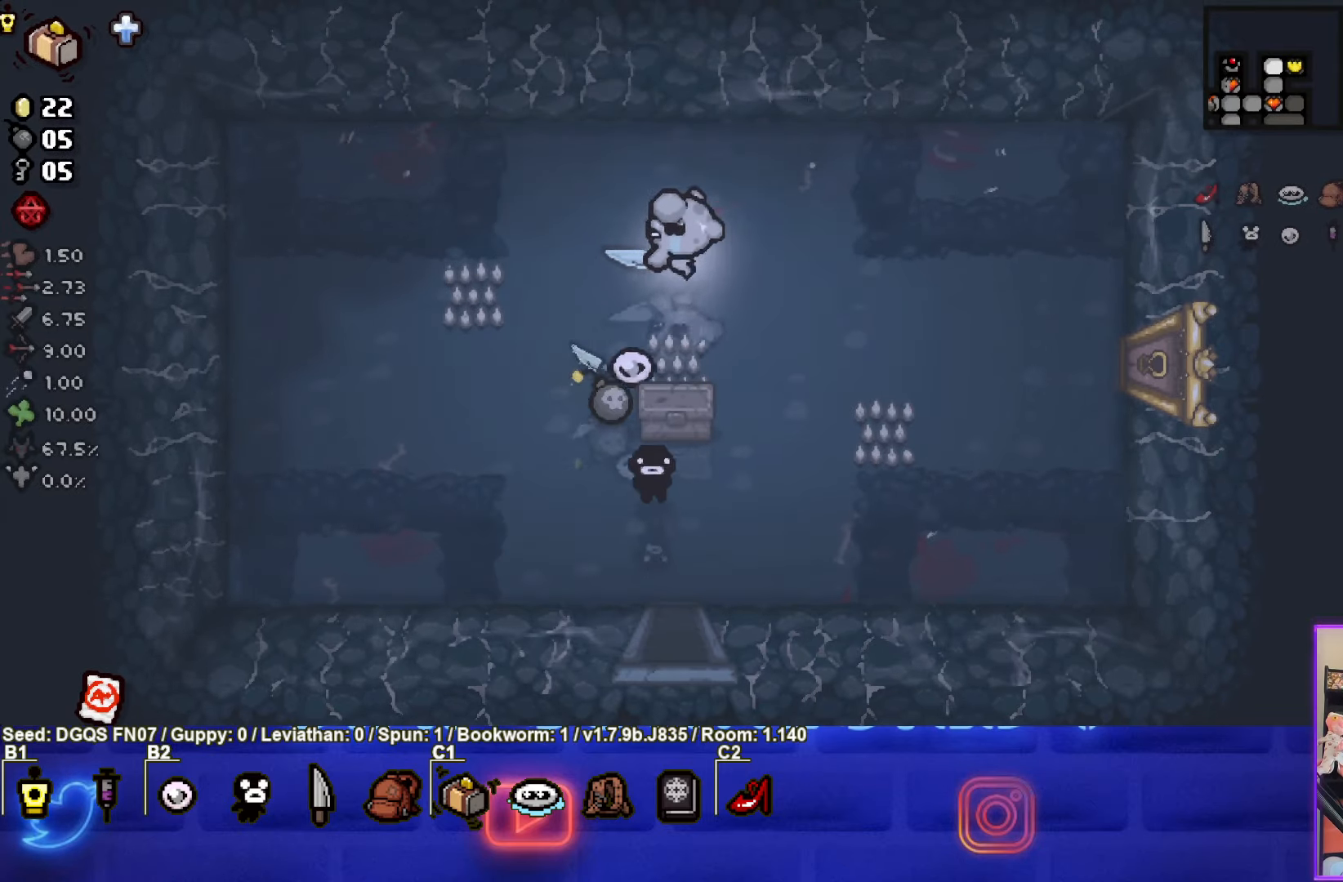
{"buttons": [], "left_stick": "center", "events": [[16, "left_stick", "right"], [450, "left_stick", "center"]]}
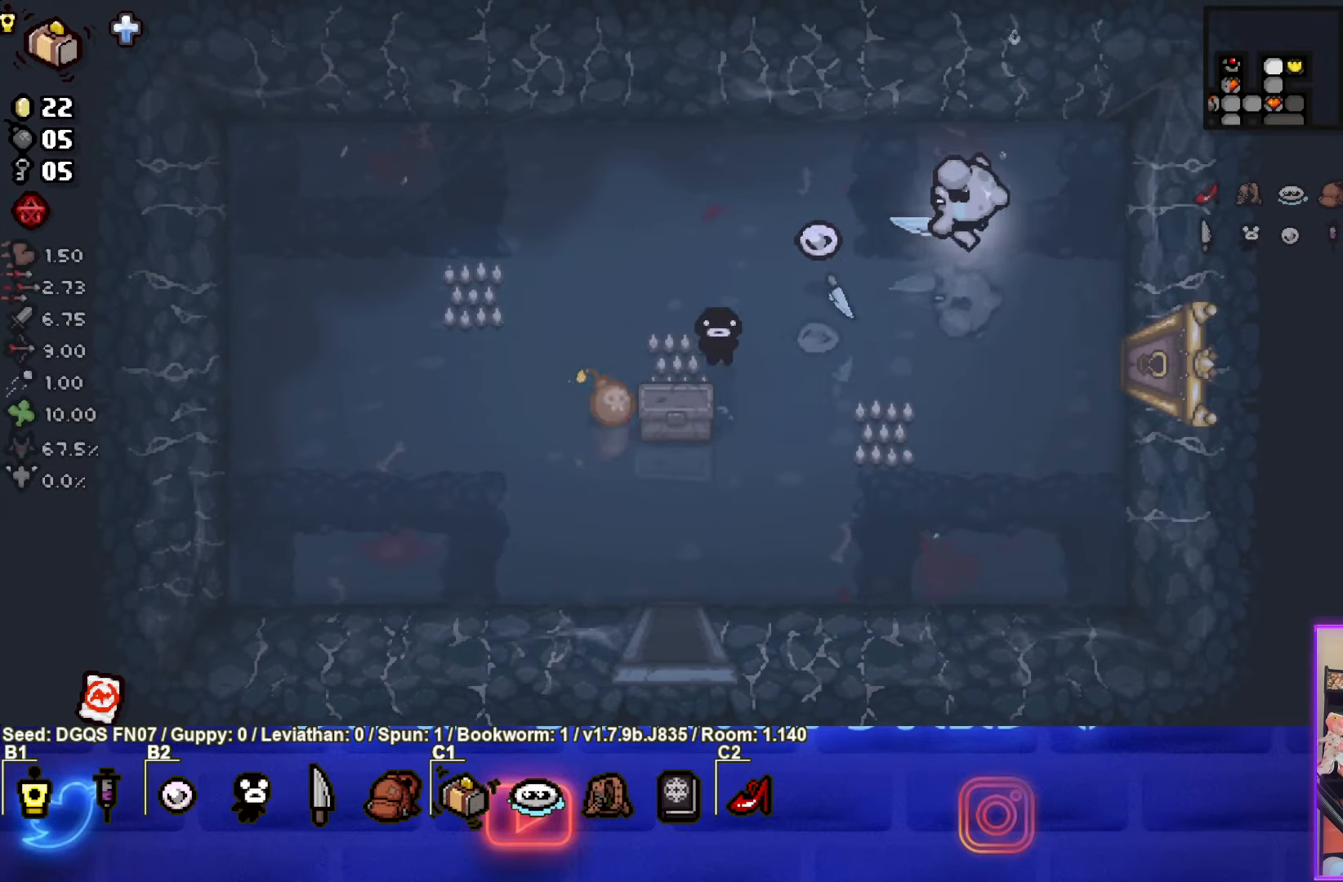
{"buttons": [], "left_stick": "center", "events": [[83, "left_stick", "right"], [416, "left_stick", "center"]]}
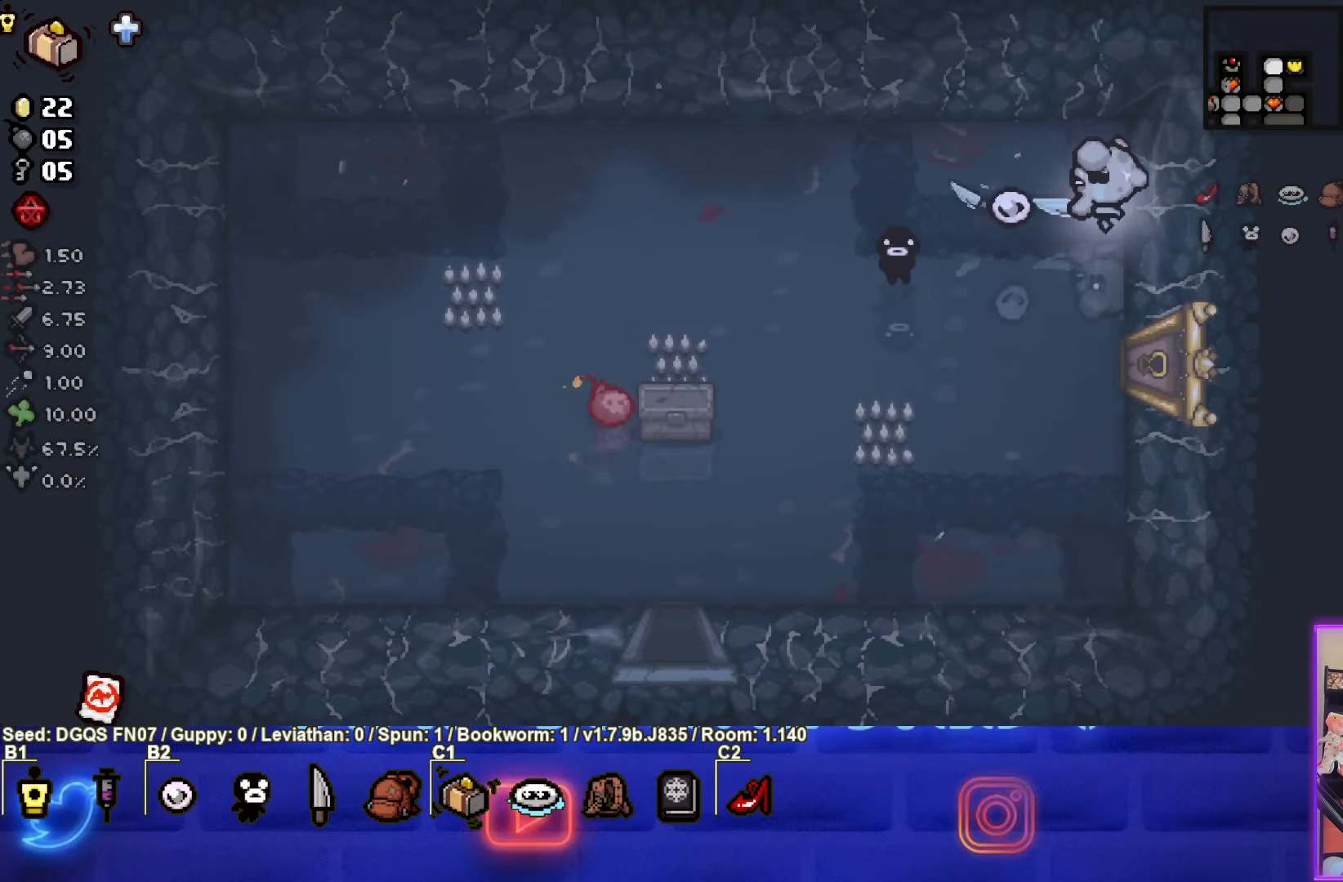
{"buttons": [], "left_stick": "down-left", "events": [[350, "left_stick", "left"], [400, "left_stick", "down-left"]]}
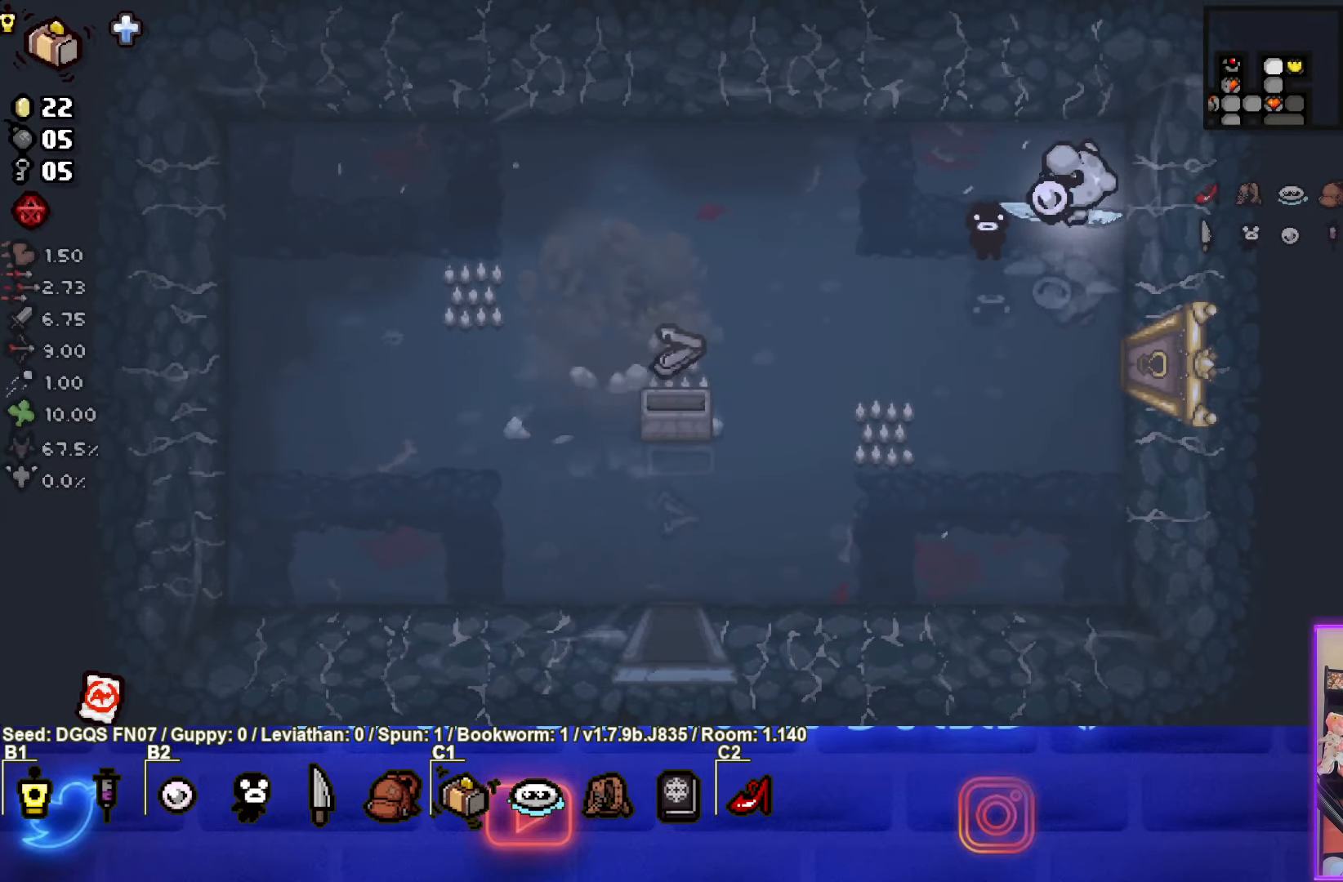
{"buttons": [], "left_stick": "down-left", "events": []}
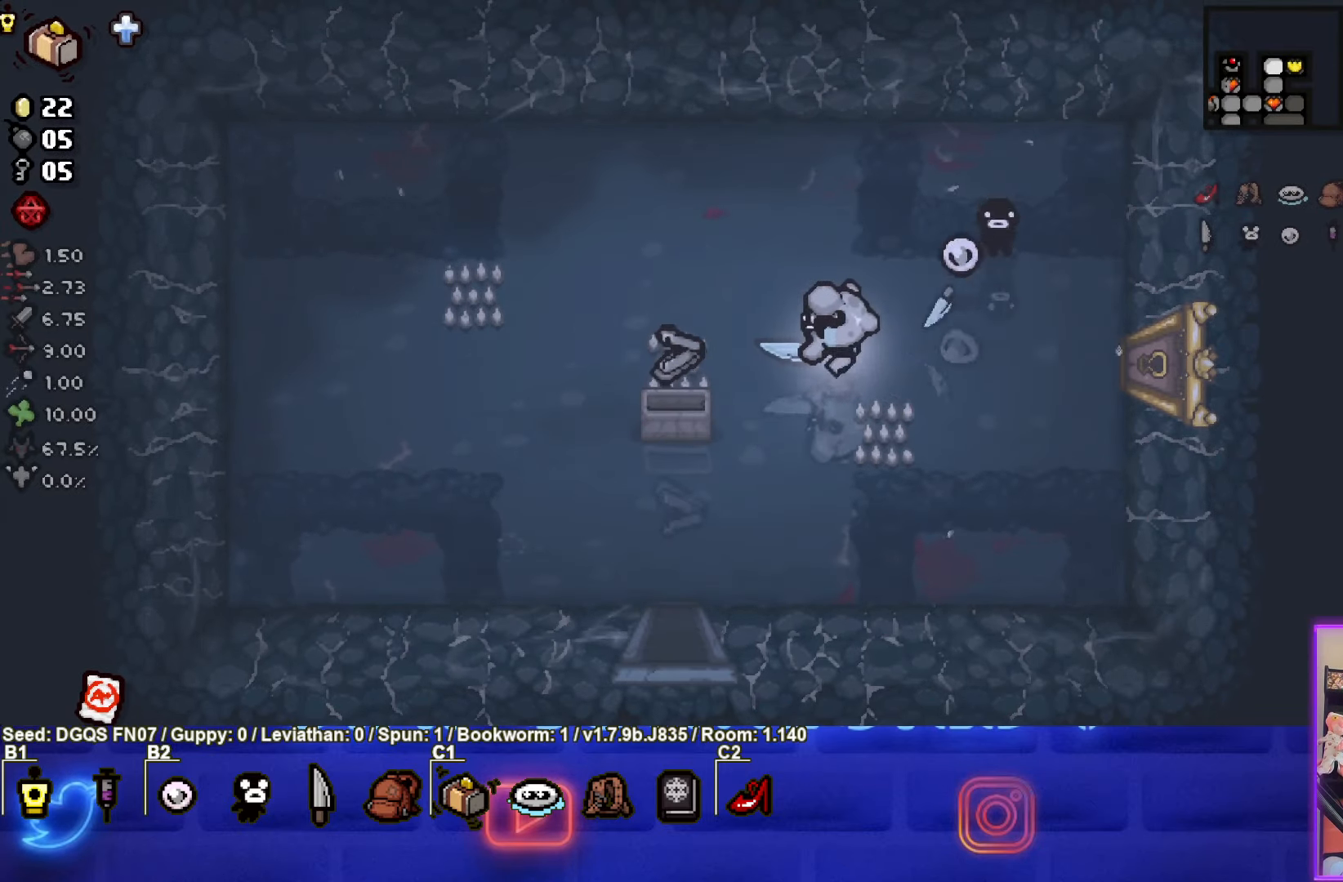
{"buttons": [], "left_stick": "up-right", "events": [[216, "left_stick", "up-left"], [300, "left_stick", "up-right"]]}
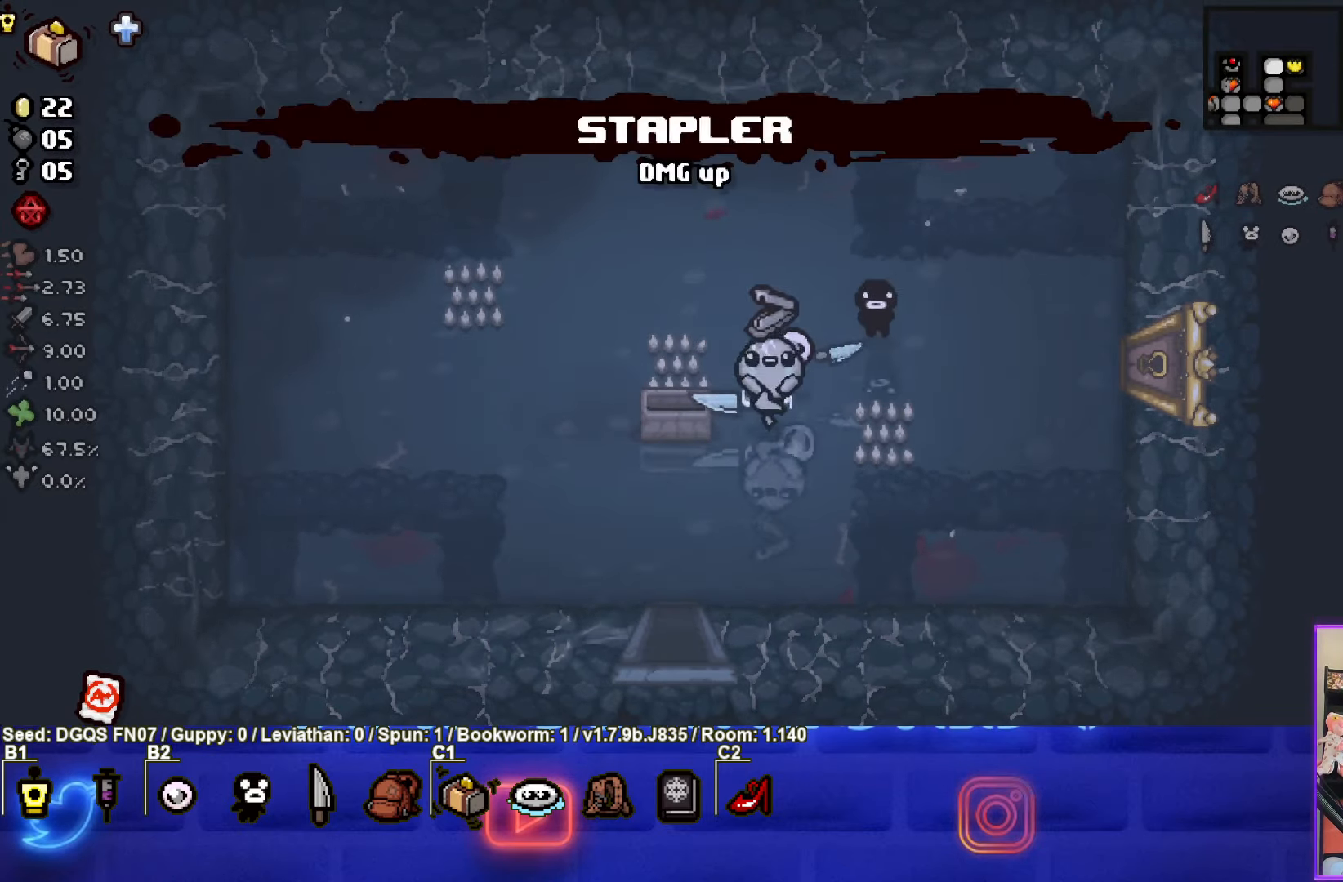
{"buttons": [], "left_stick": "up-right", "events": []}
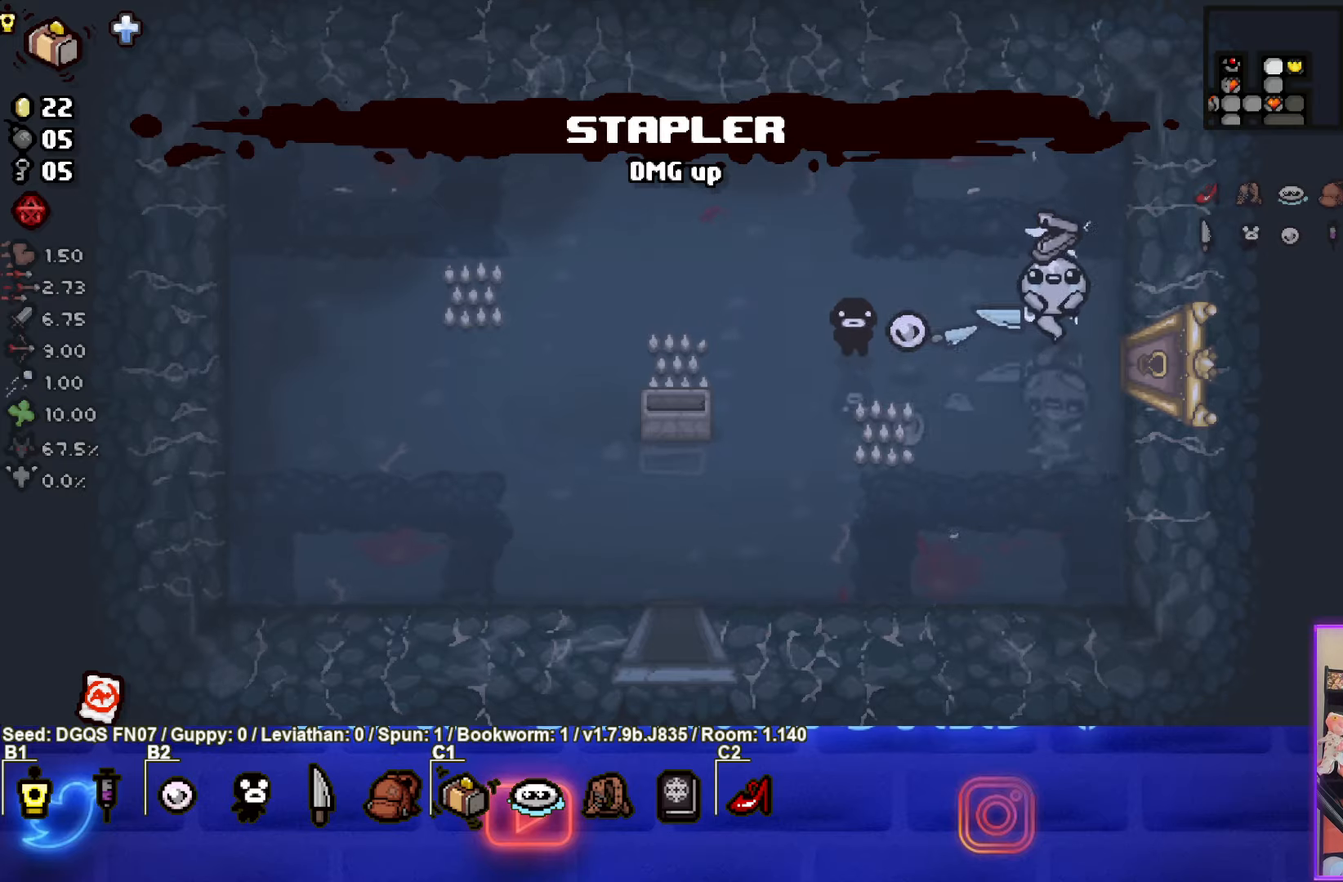
{"buttons": [], "left_stick": "center", "events": [[33, "left_stick", "down-right"], [250, "left_stick", "right"], [400, "left_stick", "center"]]}
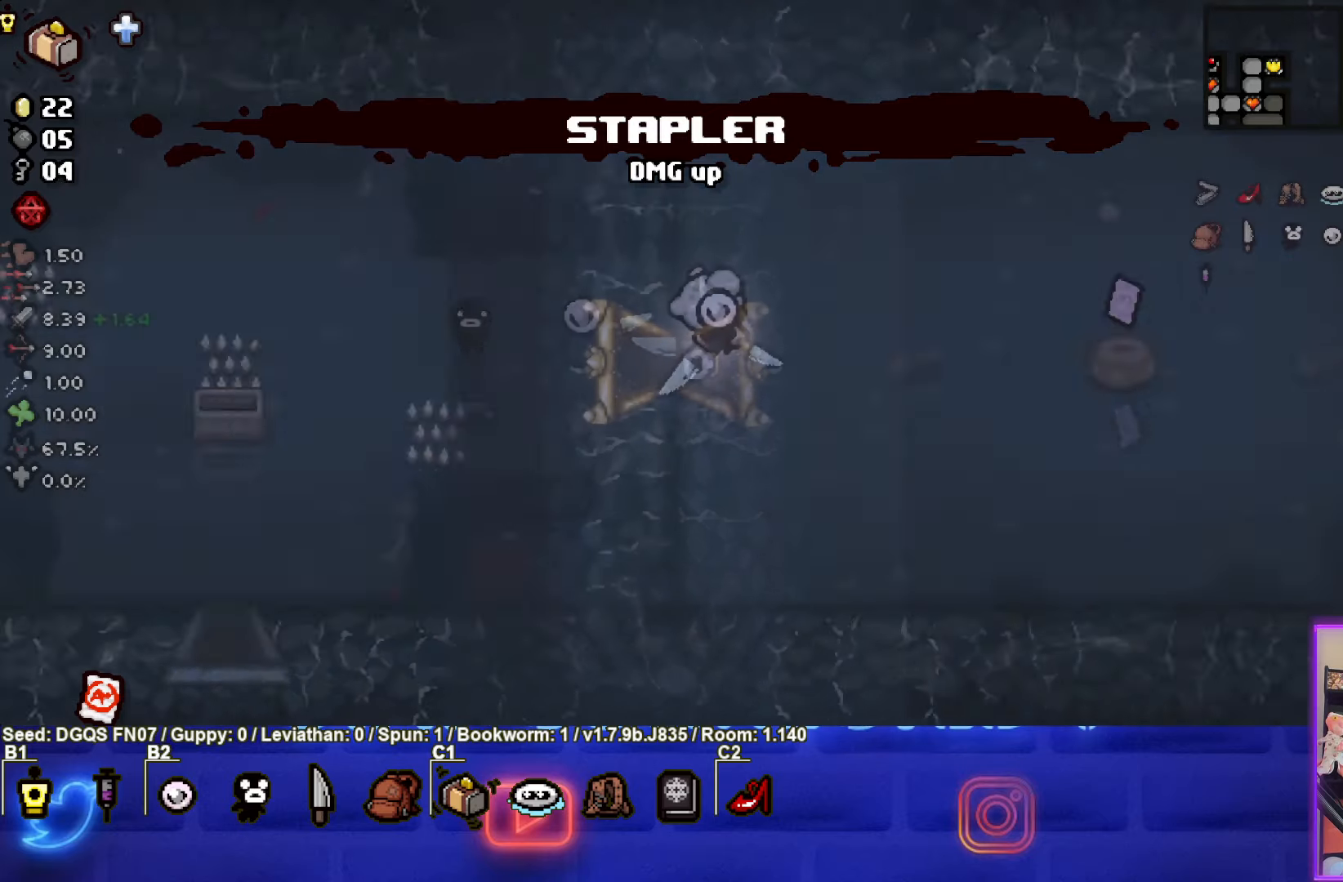
{"buttons": [], "left_stick": "right", "events": [[350, "left_stick", "right"]]}
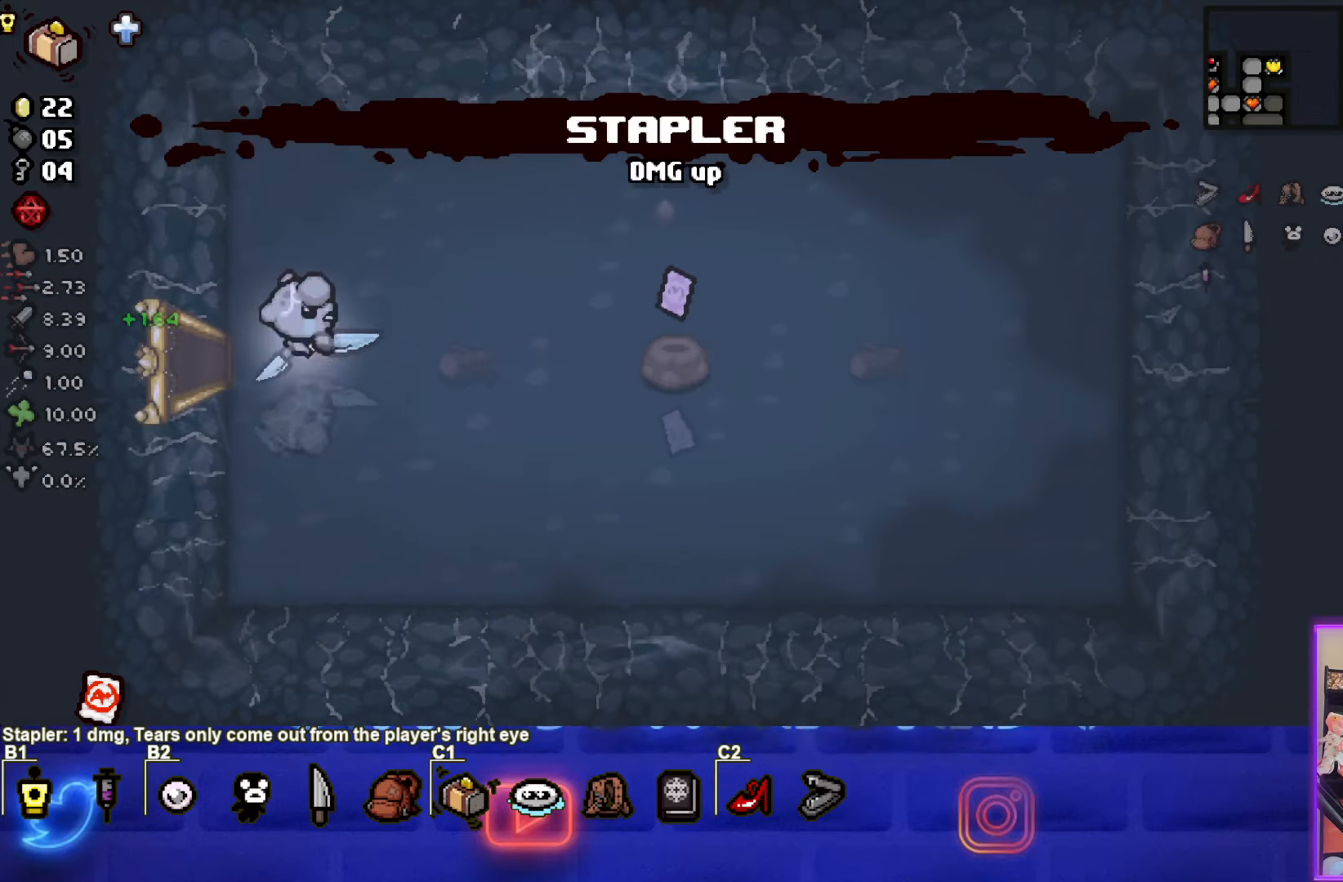
{"buttons": [], "left_stick": "left", "events": [[17, "left_stick", "center"], [83, "left_stick", "left"]]}
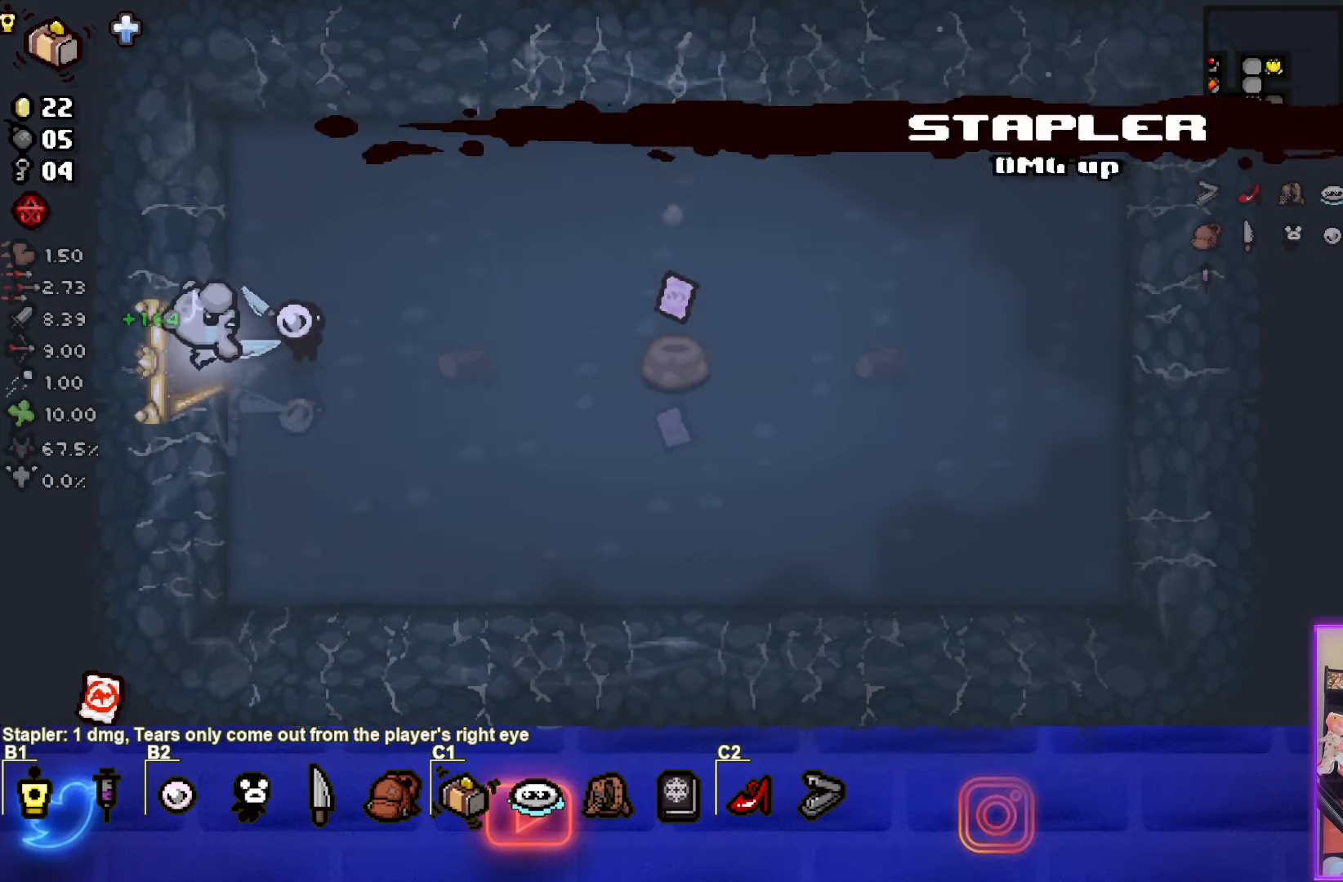
{"buttons": [], "left_stick": "down-left", "events": [[233, "left_stick", "down-left"]]}
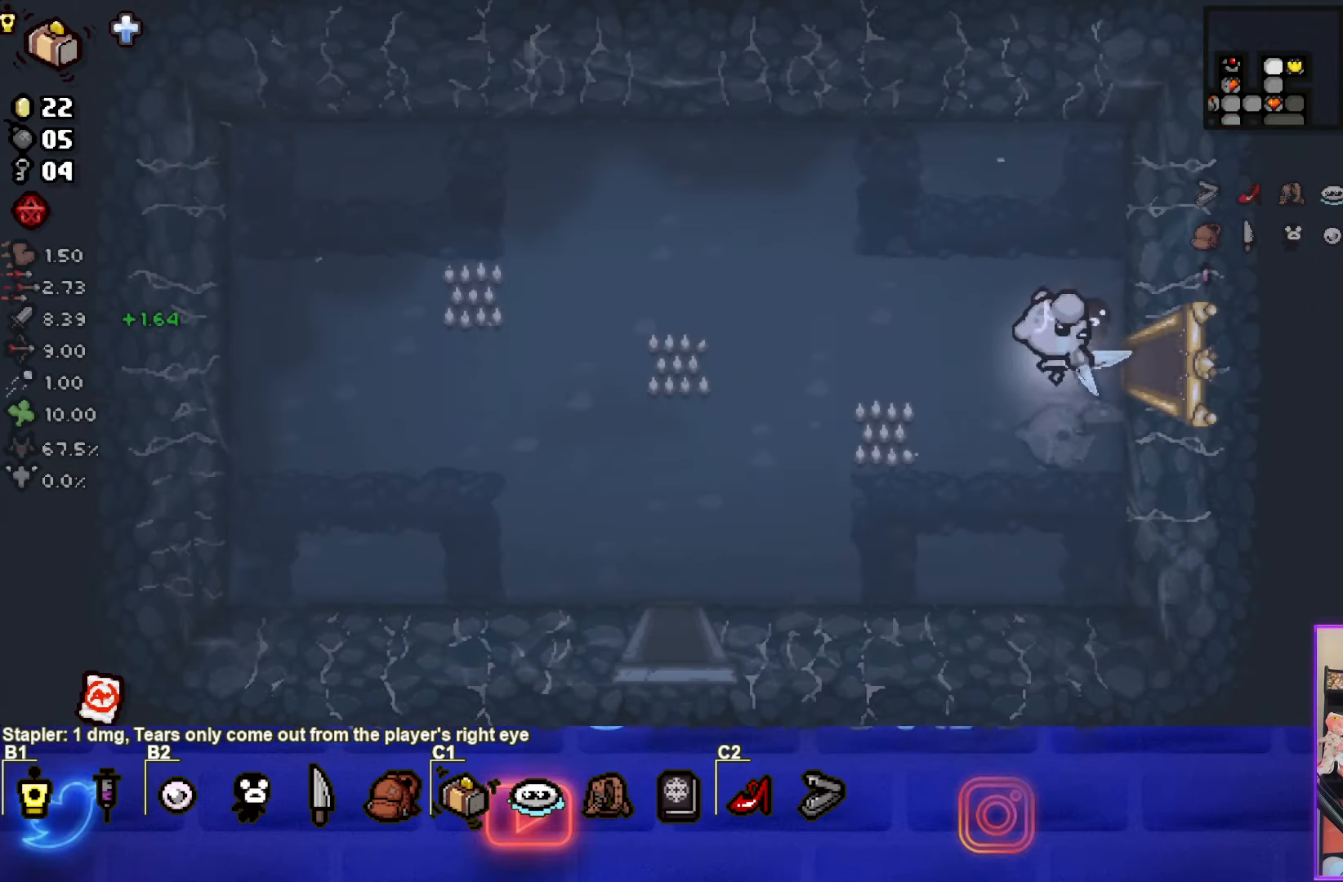
{"buttons": [], "left_stick": "down-left", "events": []}
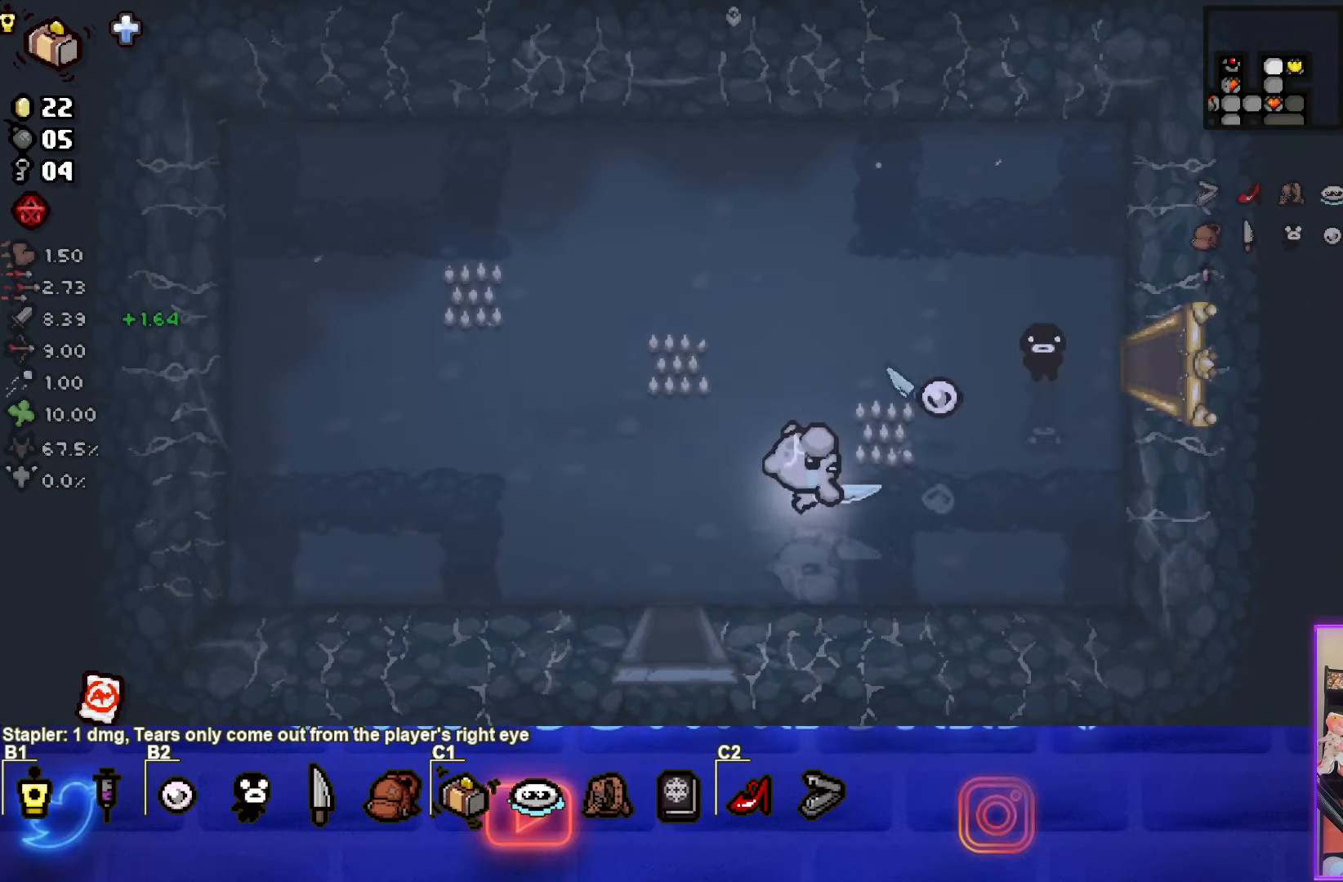
{"buttons": [], "left_stick": "down-left", "events": [[150, "left_stick", "down"], [383, "left_stick", "center"], [467, "left_stick", "down-left"]]}
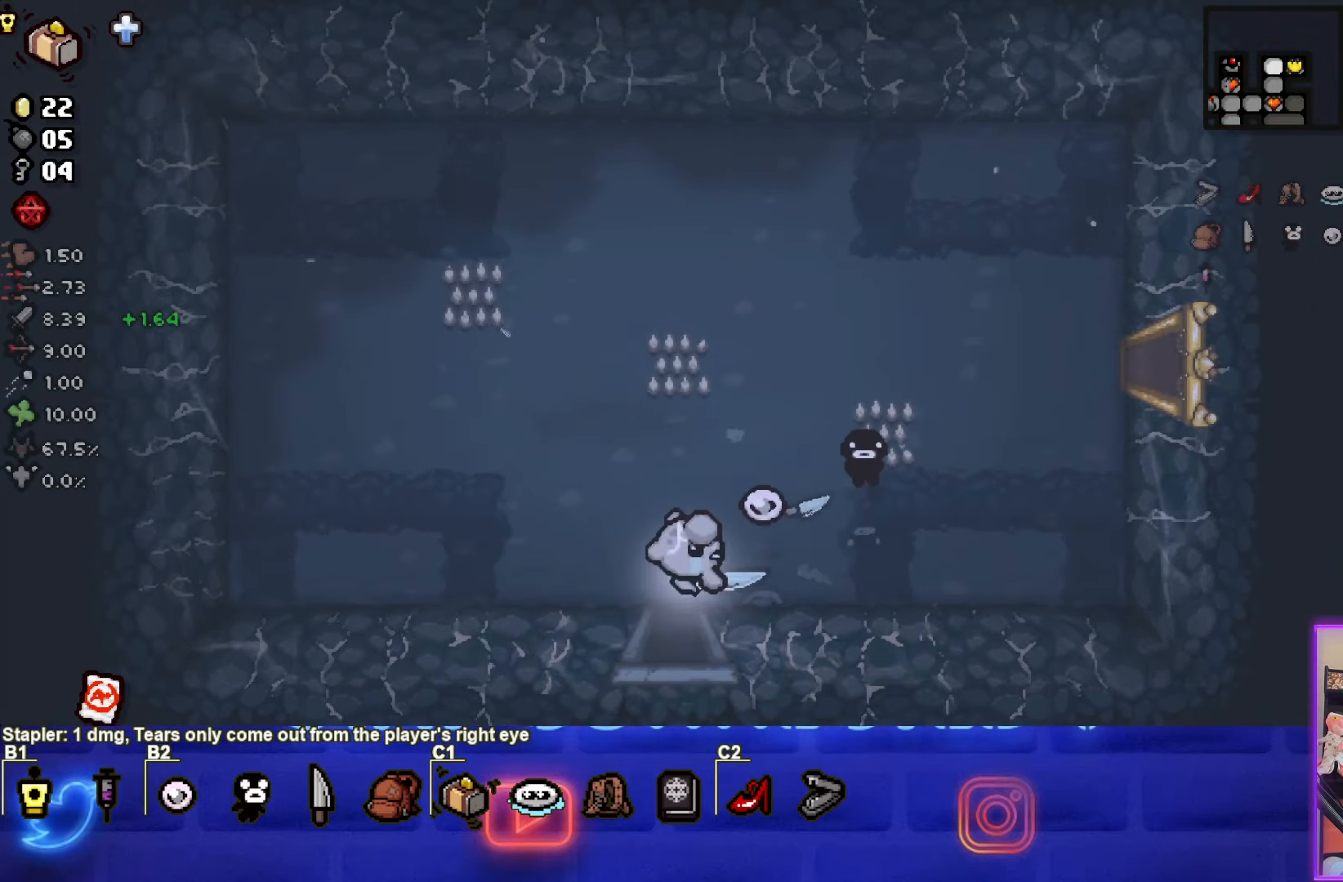
{"buttons": [], "left_stick": "down", "events": [[17, "left_stick", "down"], [267, "left_stick", "center"], [483, "left_stick", "down"]]}
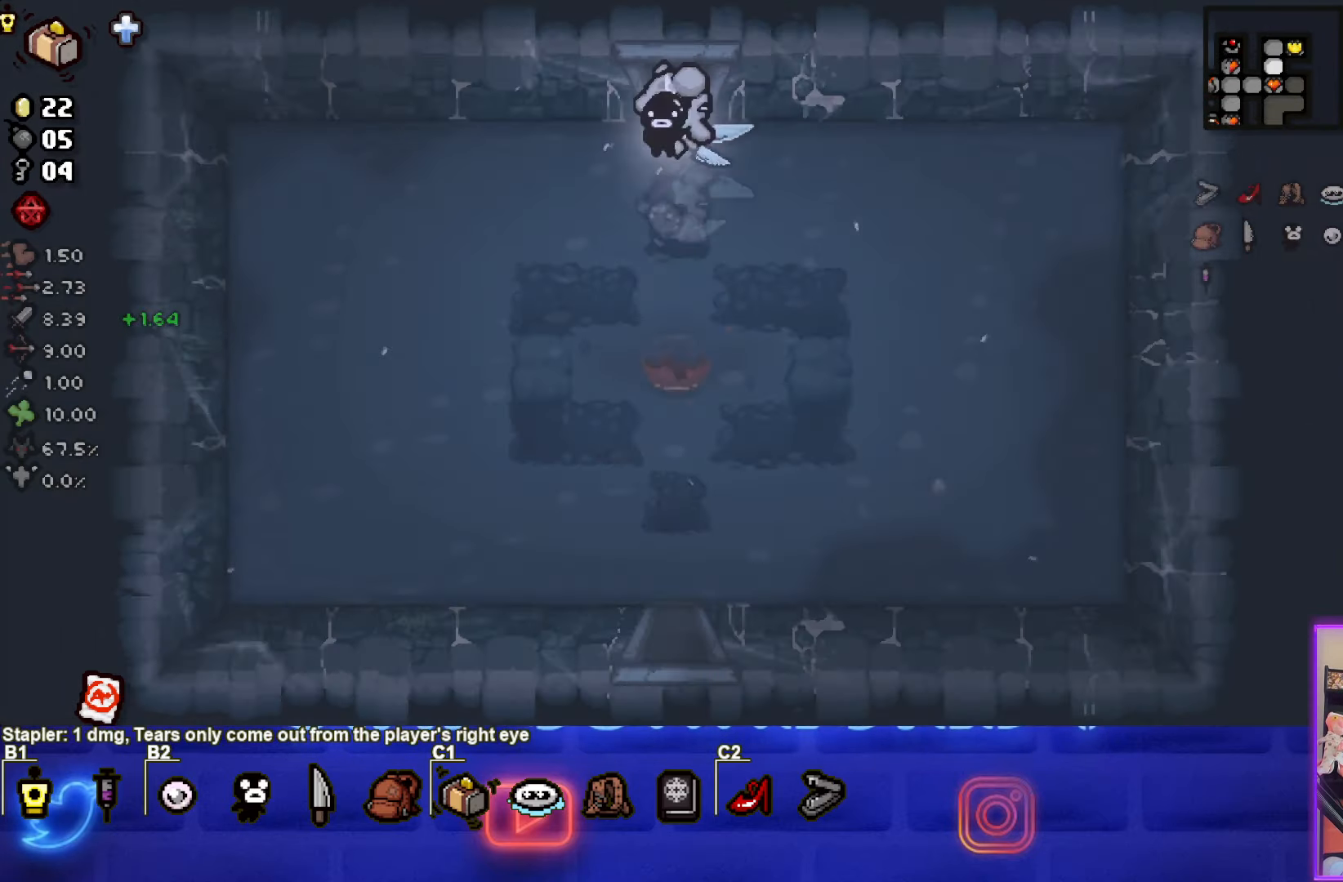
{"buttons": [], "left_stick": "down", "events": []}
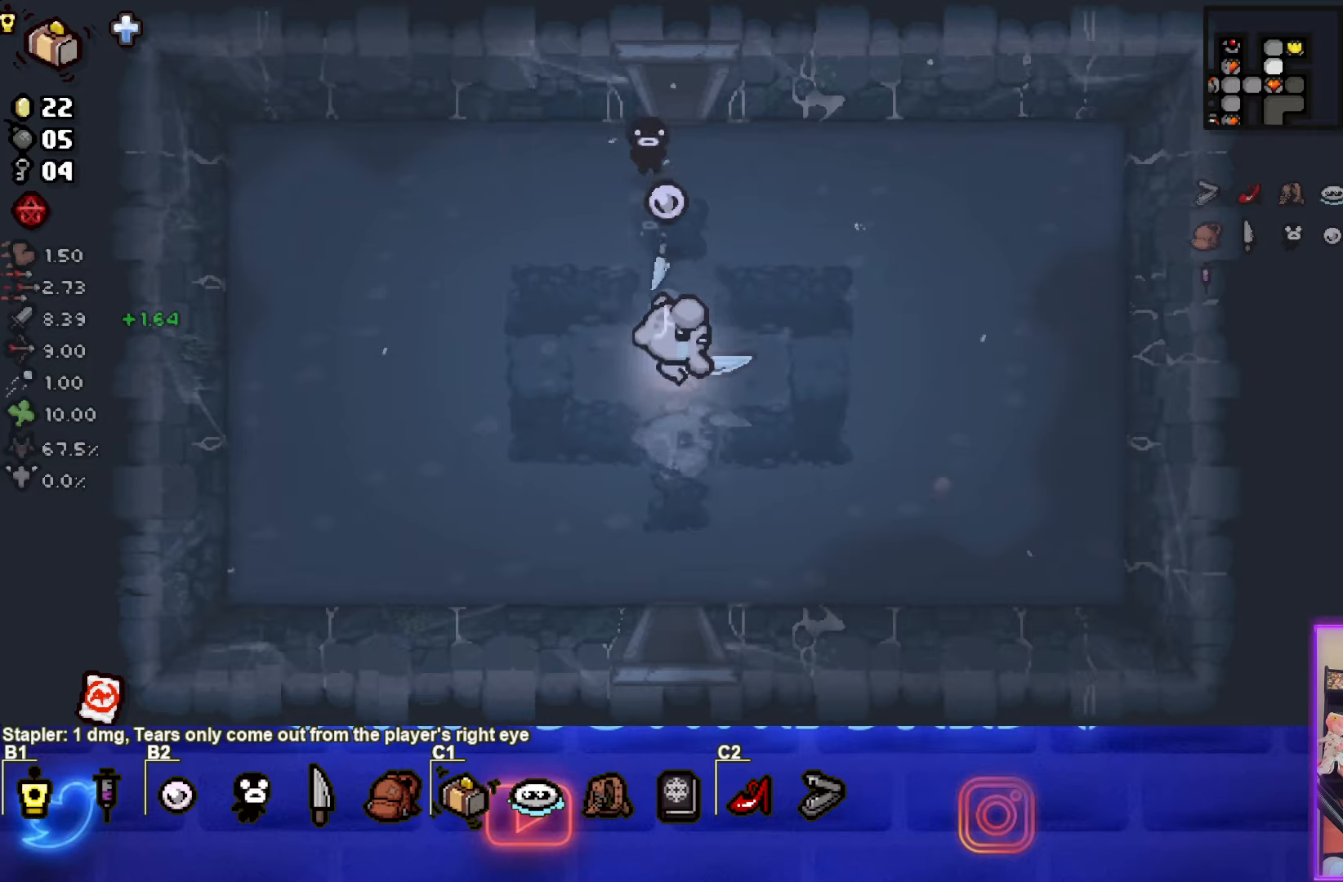
{"buttons": [], "left_stick": "center", "events": [[500, "left_stick", "center"]]}
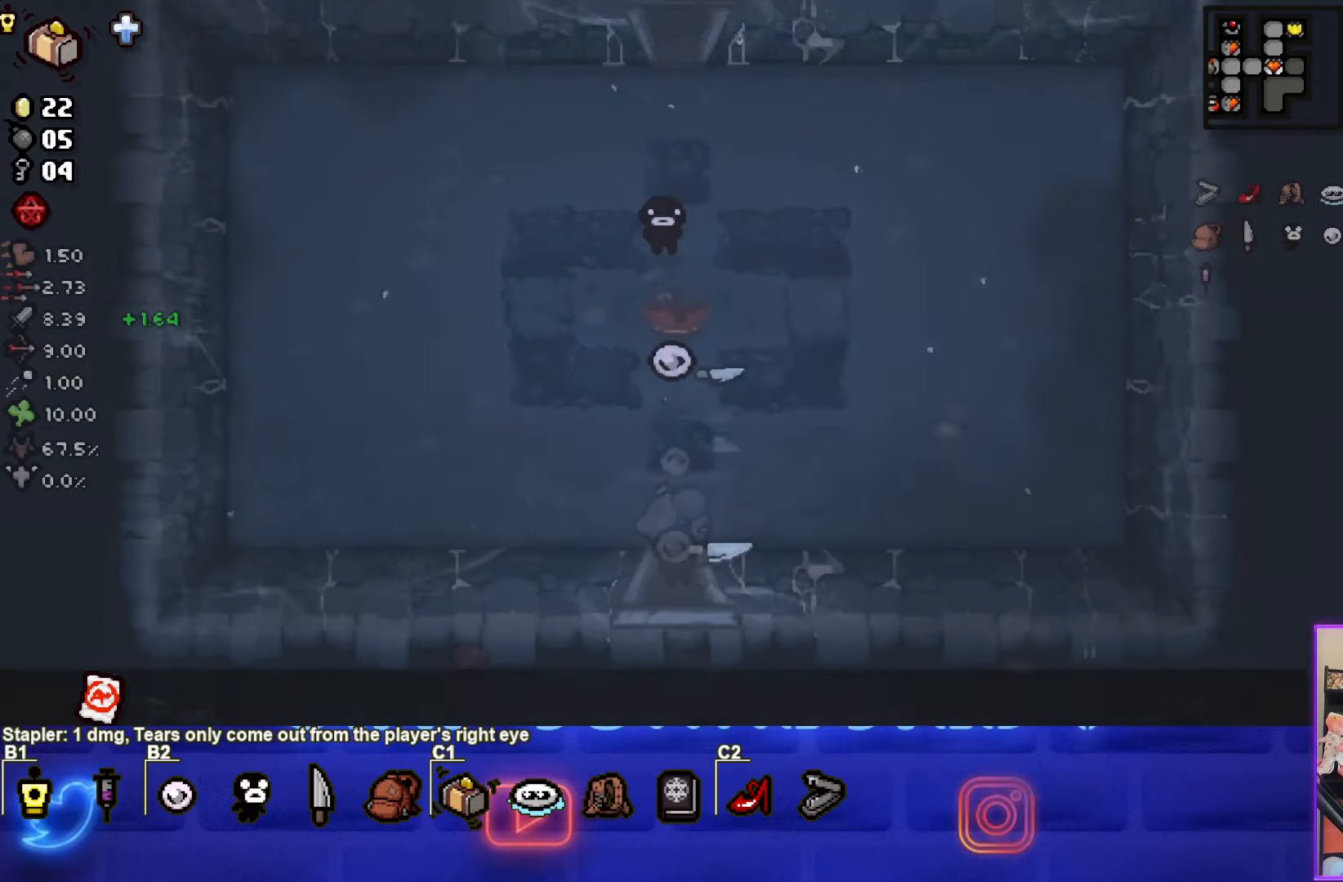
{"buttons": [], "left_stick": "down", "events": [[367, "left_stick", "down"]]}
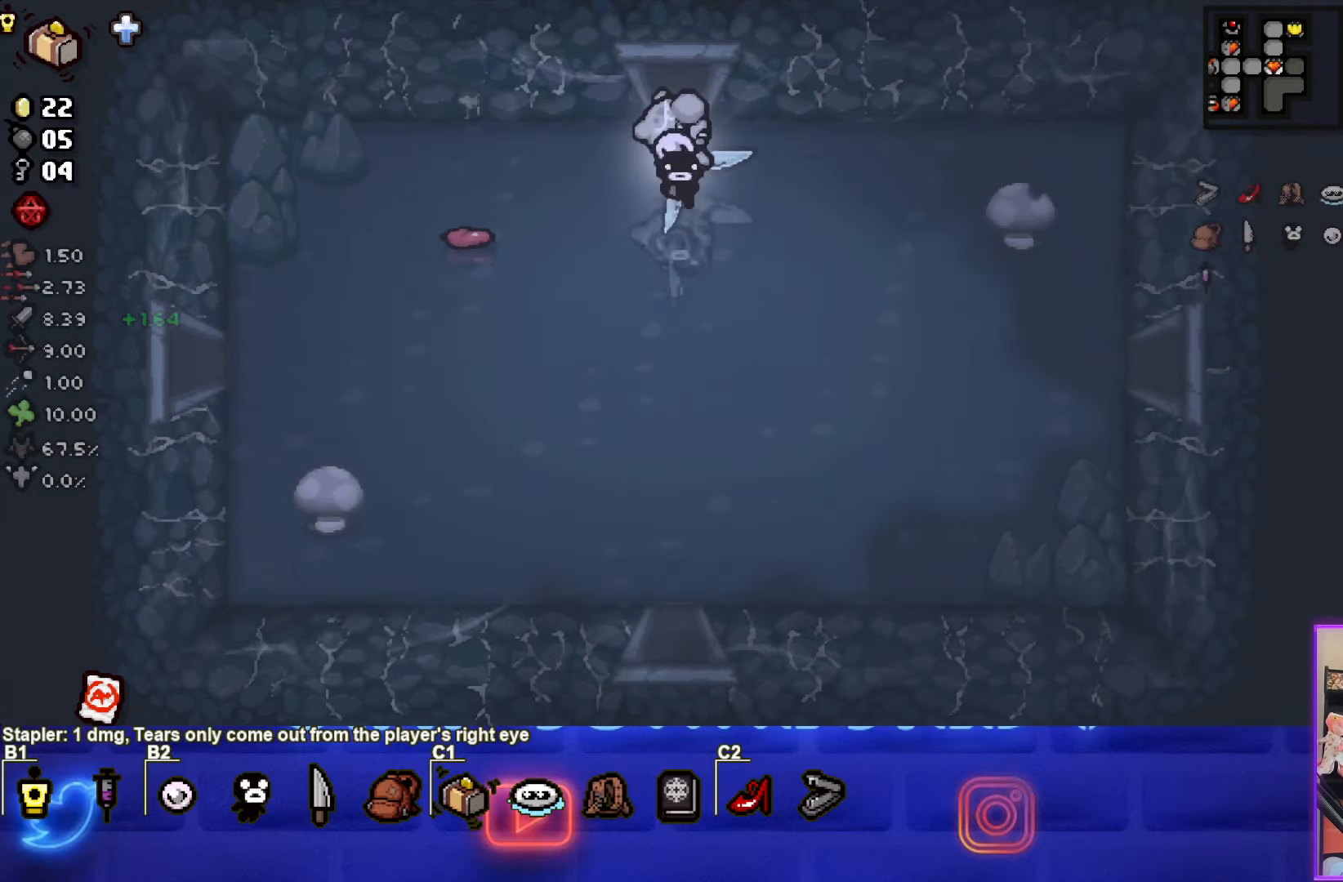
{"buttons": [], "left_stick": "down", "events": []}
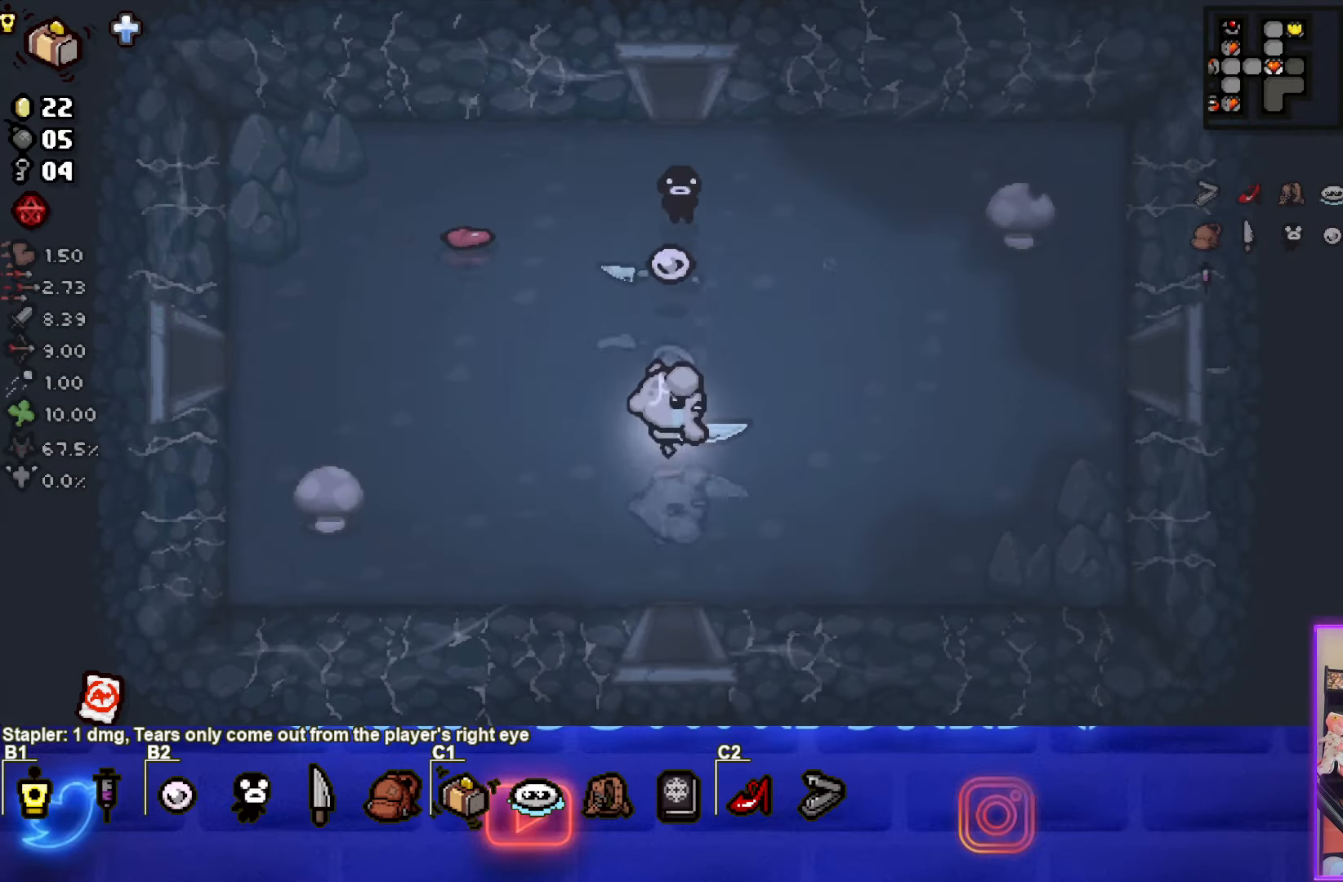
{"buttons": [], "left_stick": "center", "events": [[334, "left_stick", "center"]]}
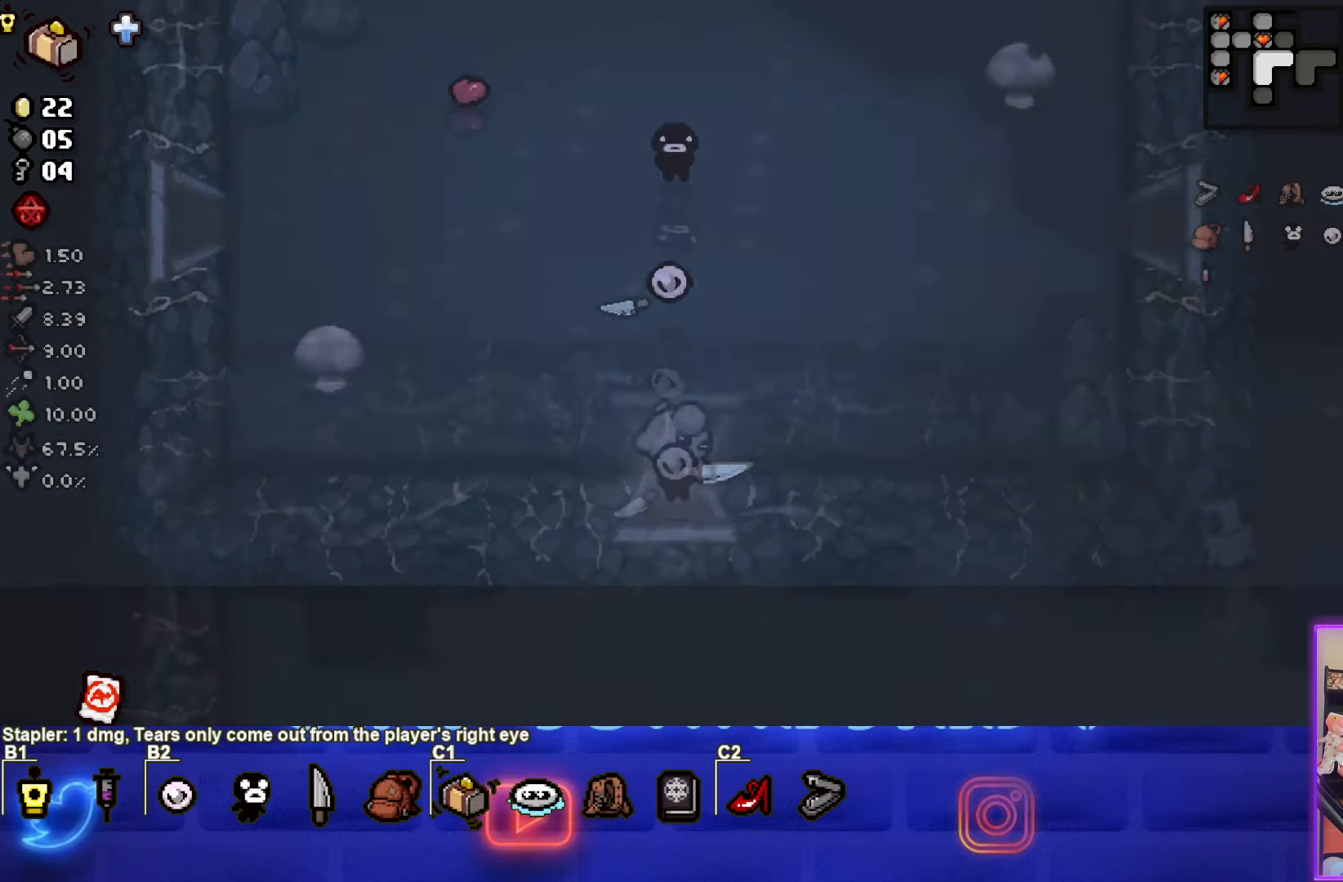
{"buttons": [], "left_stick": "left", "events": [[384, "left_stick", "left"]]}
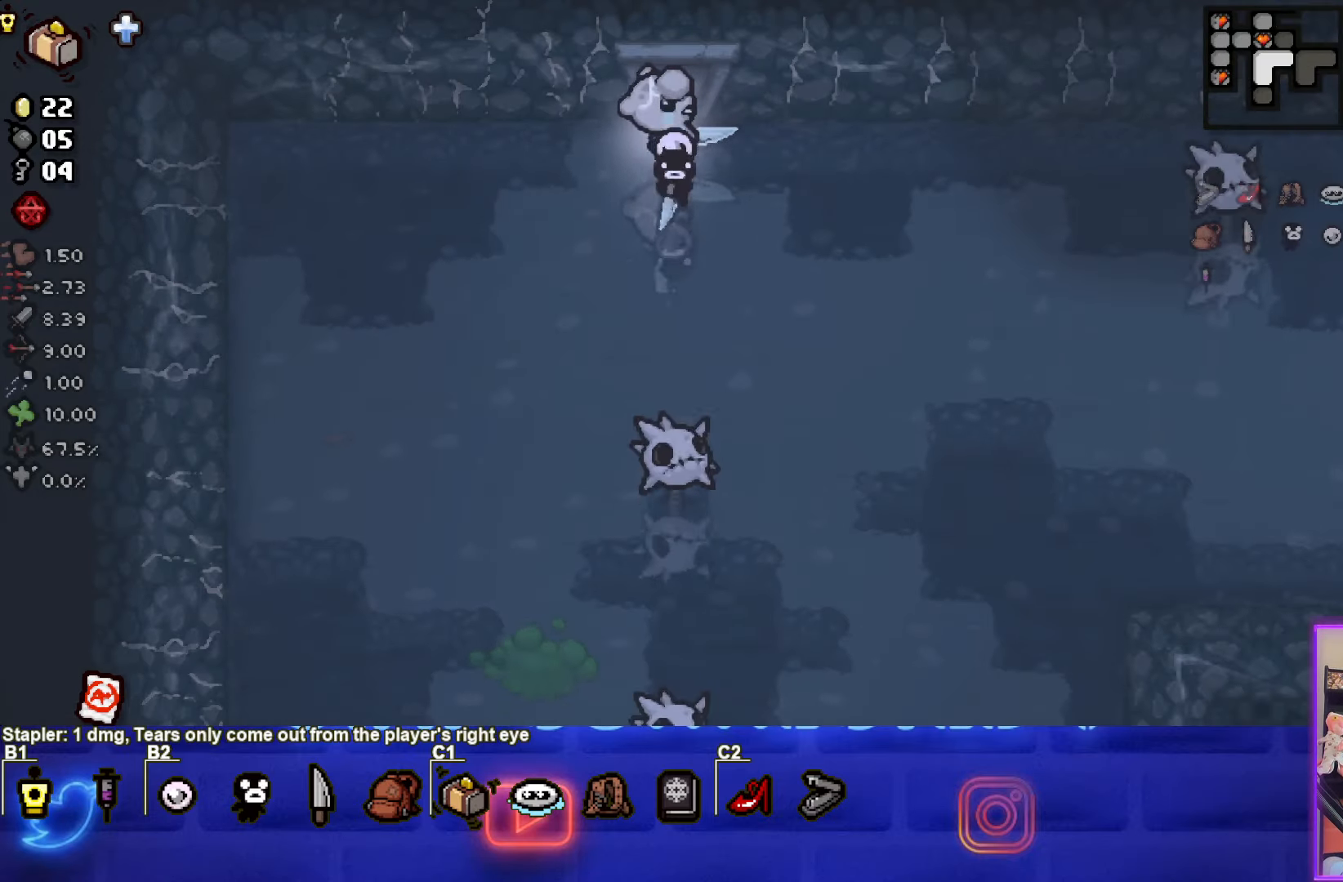
{"buttons": [], "left_stick": "center"}
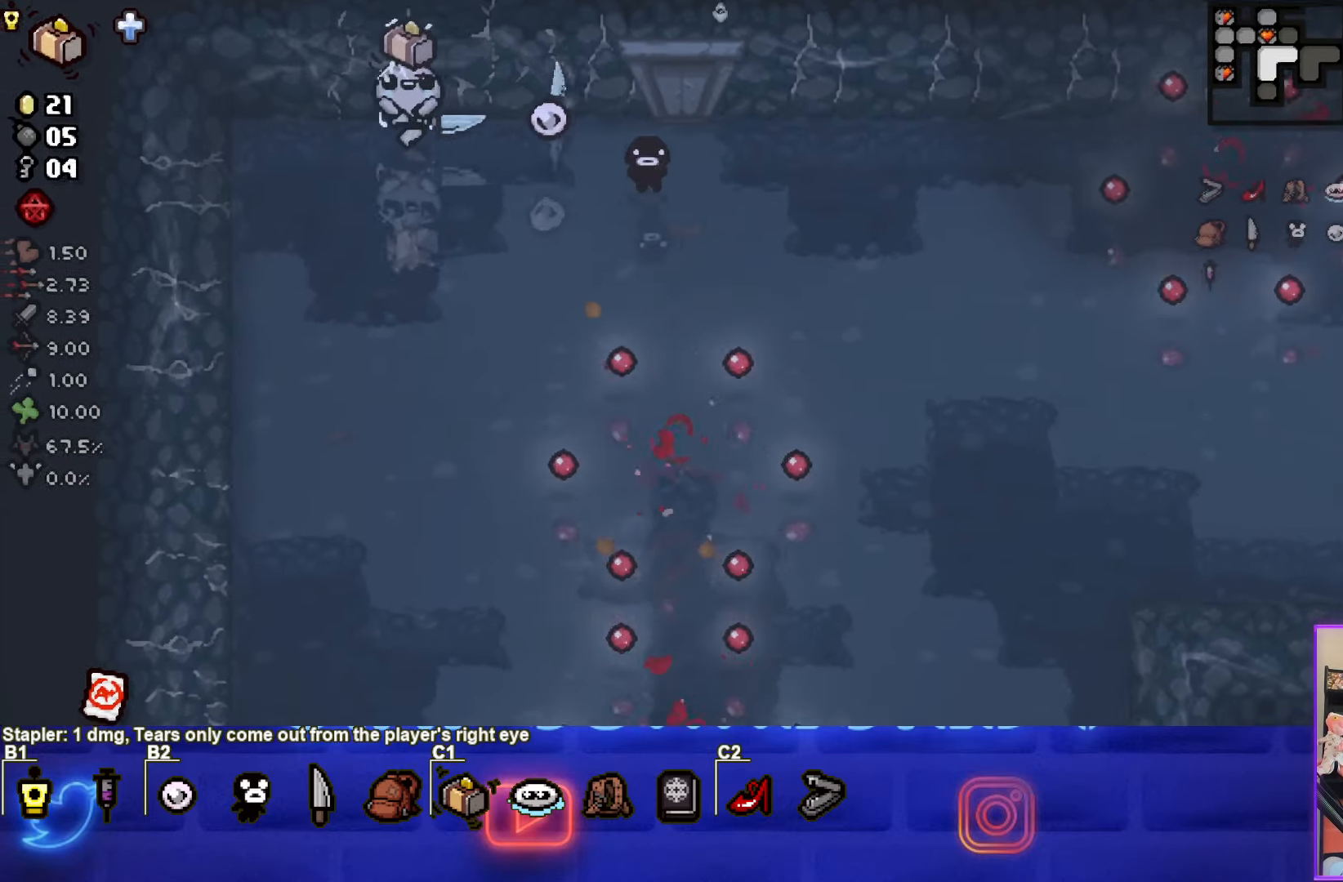
{"buttons": ["CIRCLE"], "left_stick": "center", "events": [[234, "left_stick", "down-left"], [417, "CIRCLE", "down"], [467, "left_stick", "center"]]}
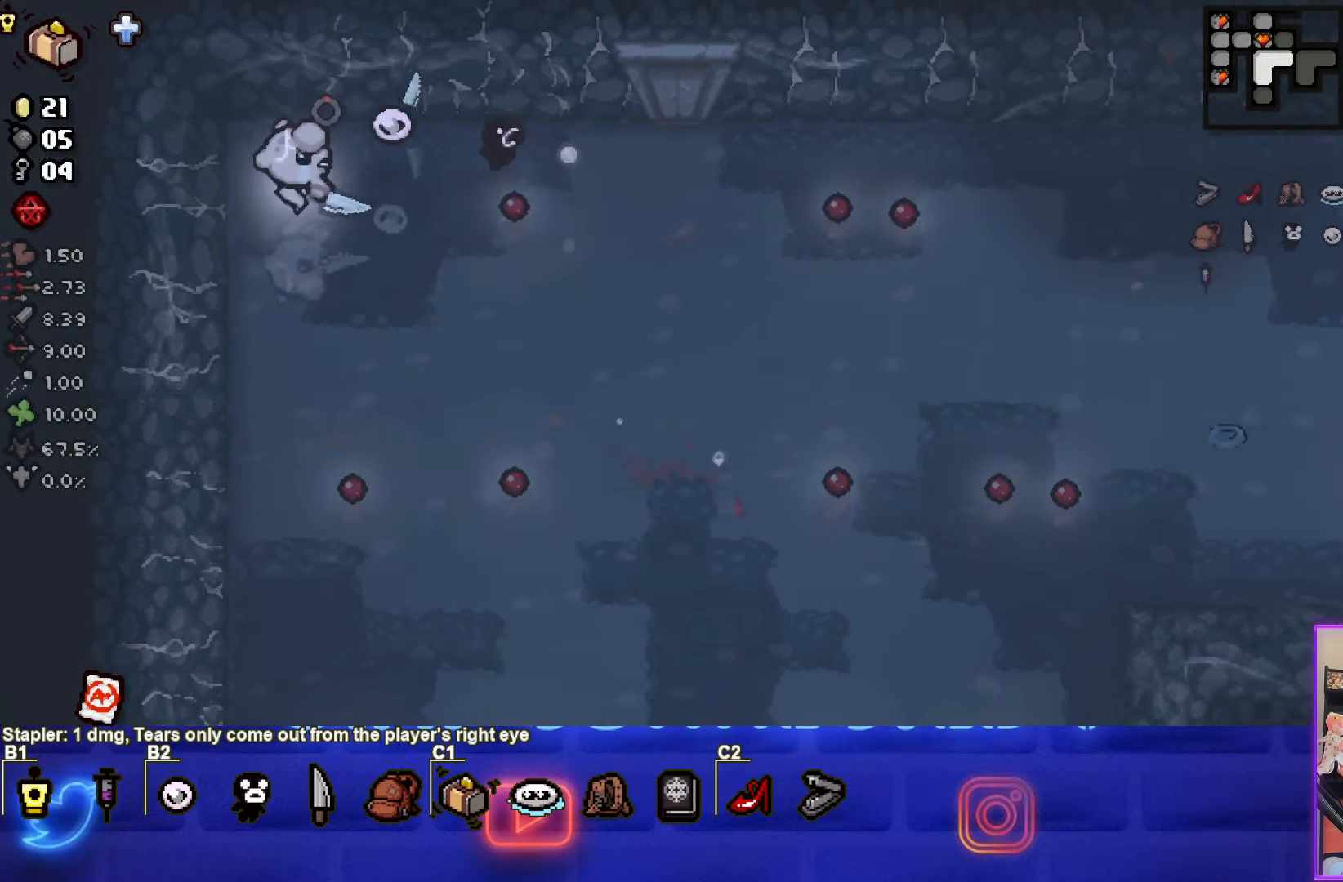
{"buttons": ["CIRCLE"], "left_stick": "right", "events": [[167, "left_stick", "down-left"], [284, "left_stick", "down"], [500, "left_stick", "right"]]}
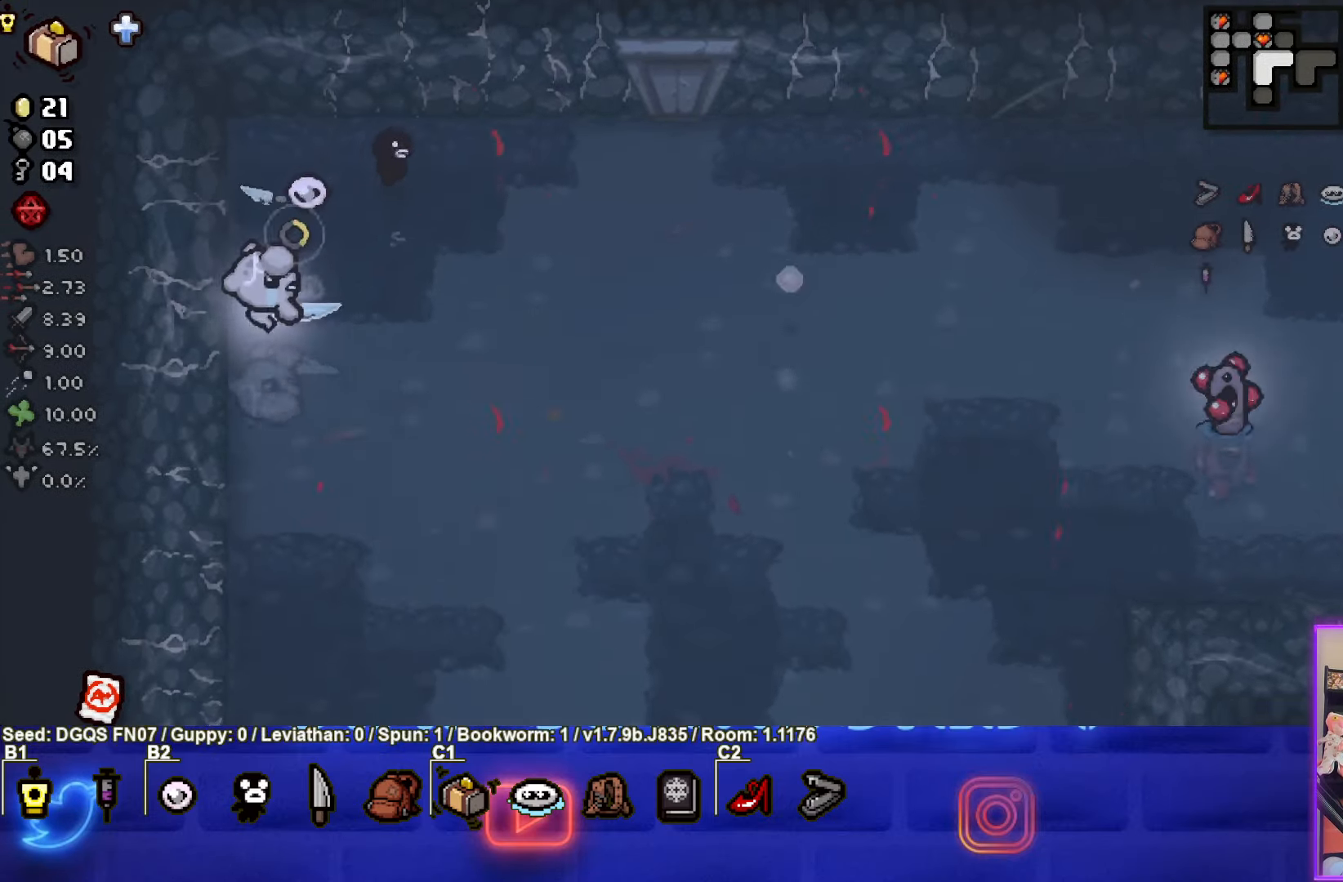
{"buttons": ["CIRCLE"], "left_stick": "down-right", "events": [[416, "left_stick", "down-right"]]}
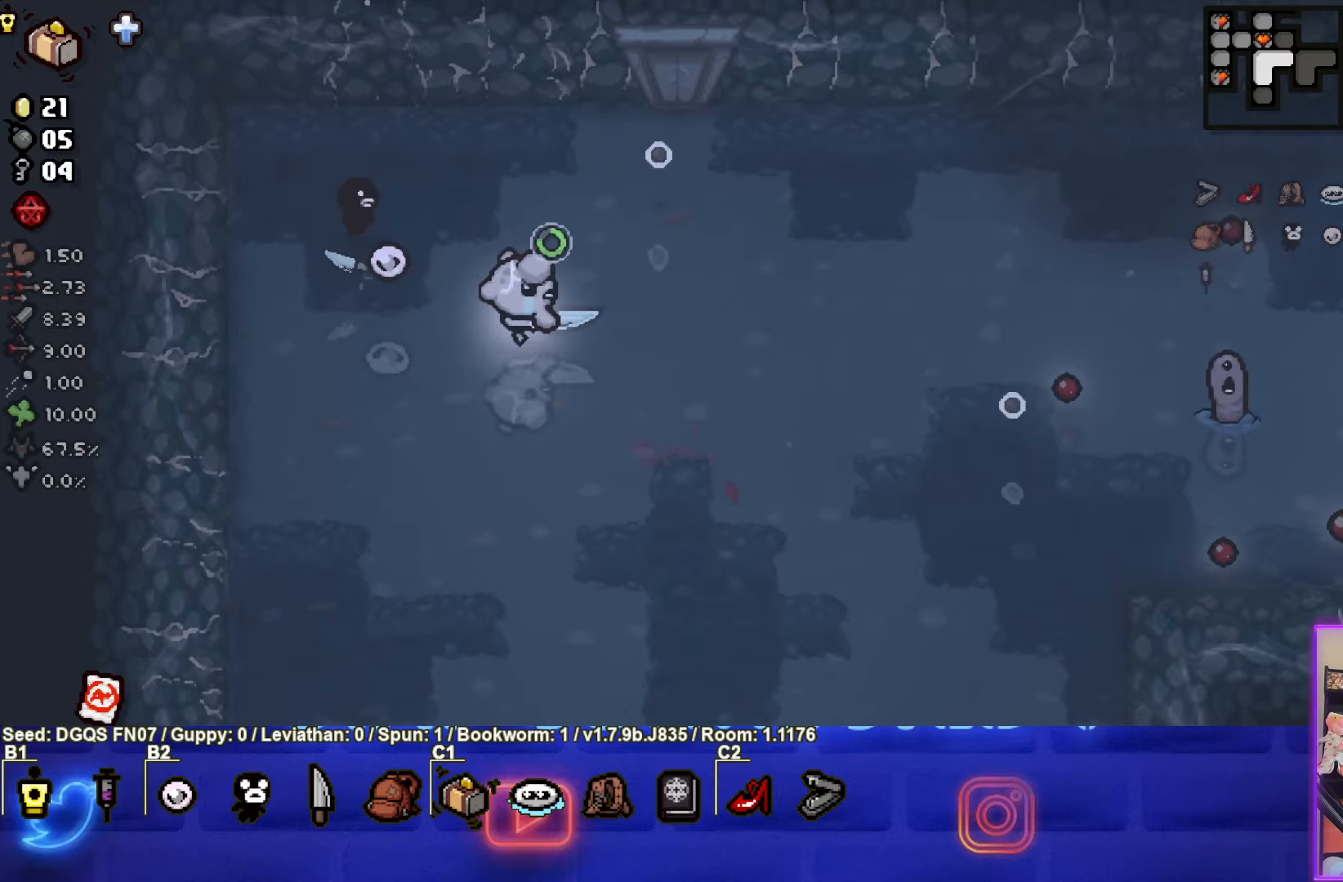
{"buttons": ["CIRCLE"], "left_stick": "right", "events": [[150, "left_stick", "center"], [316, "left_stick", "up"], [416, "left_stick", "right"]]}
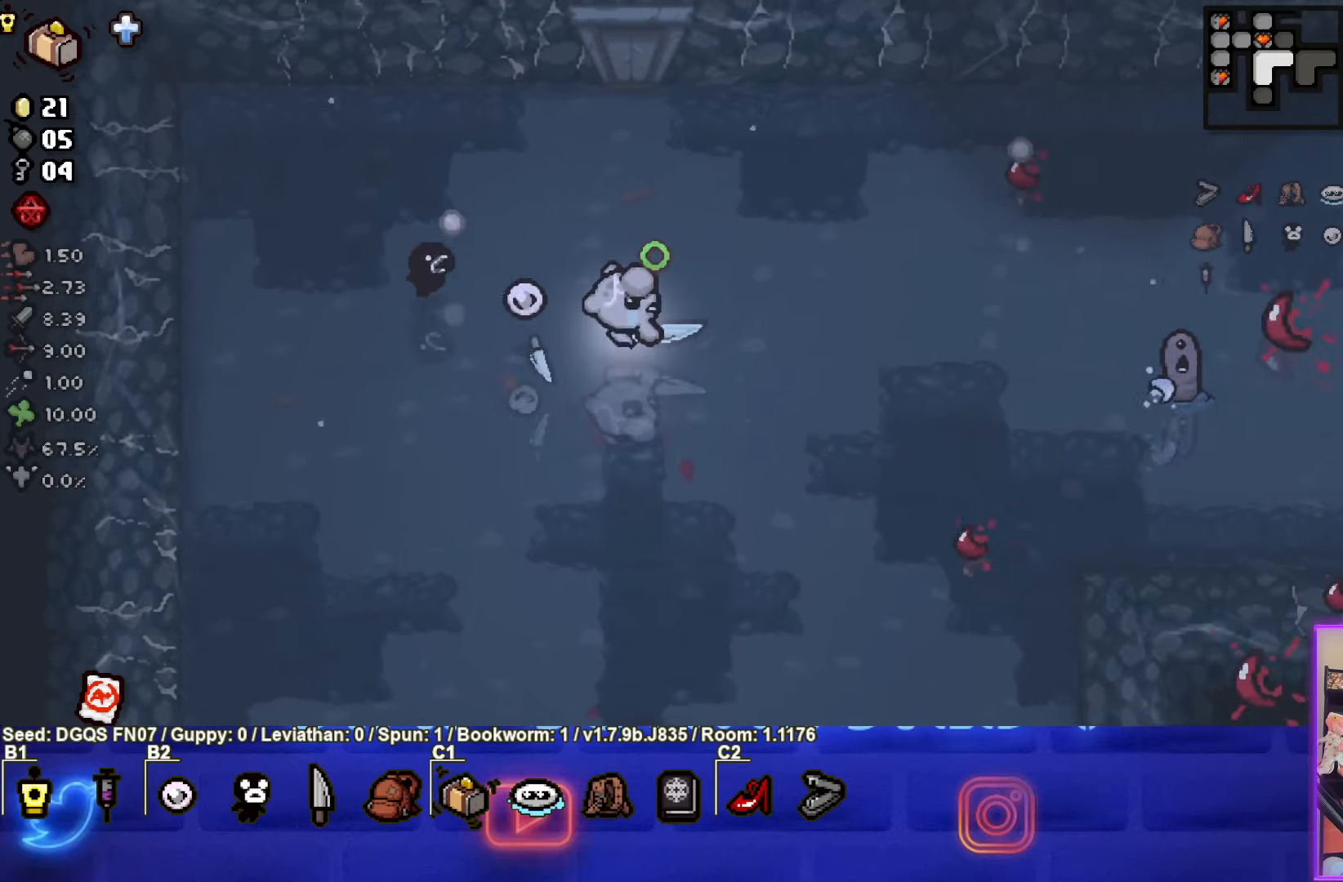
{"buttons": [], "left_stick": "center", "events": [[266, "CIRCLE", "up"], [333, "left_stick", "center"]]}
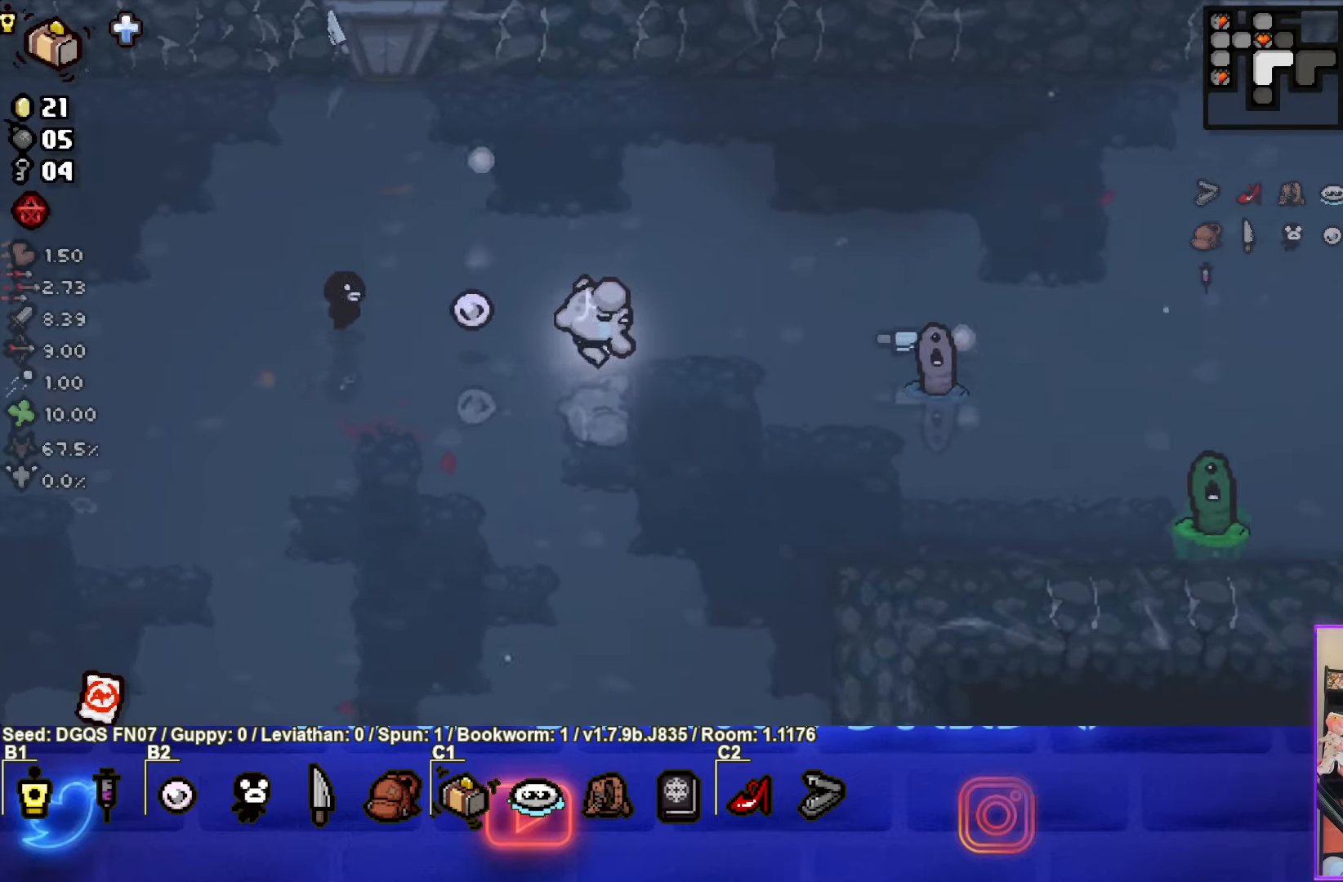
{"buttons": ["CIRCLE"], "left_stick": "center", "events": [[33, "left_stick", "left"], [150, "CIRCLE", "down"], [200, "left_stick", "up-left"], [433, "left_stick", "center"]]}
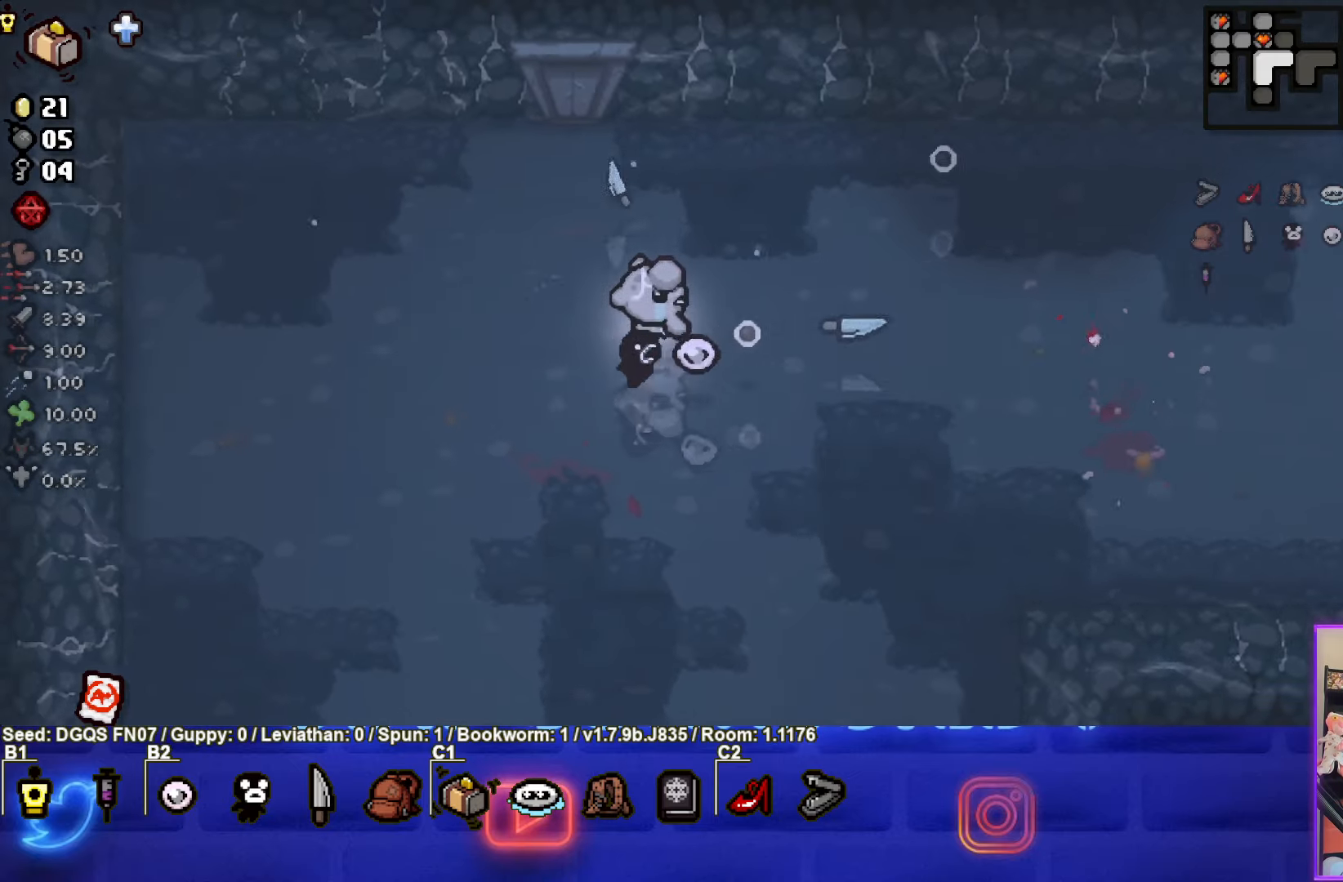
{"buttons": ["CIRCLE"], "left_stick": "up-left", "events": [[66, "left_stick", "up-left"]]}
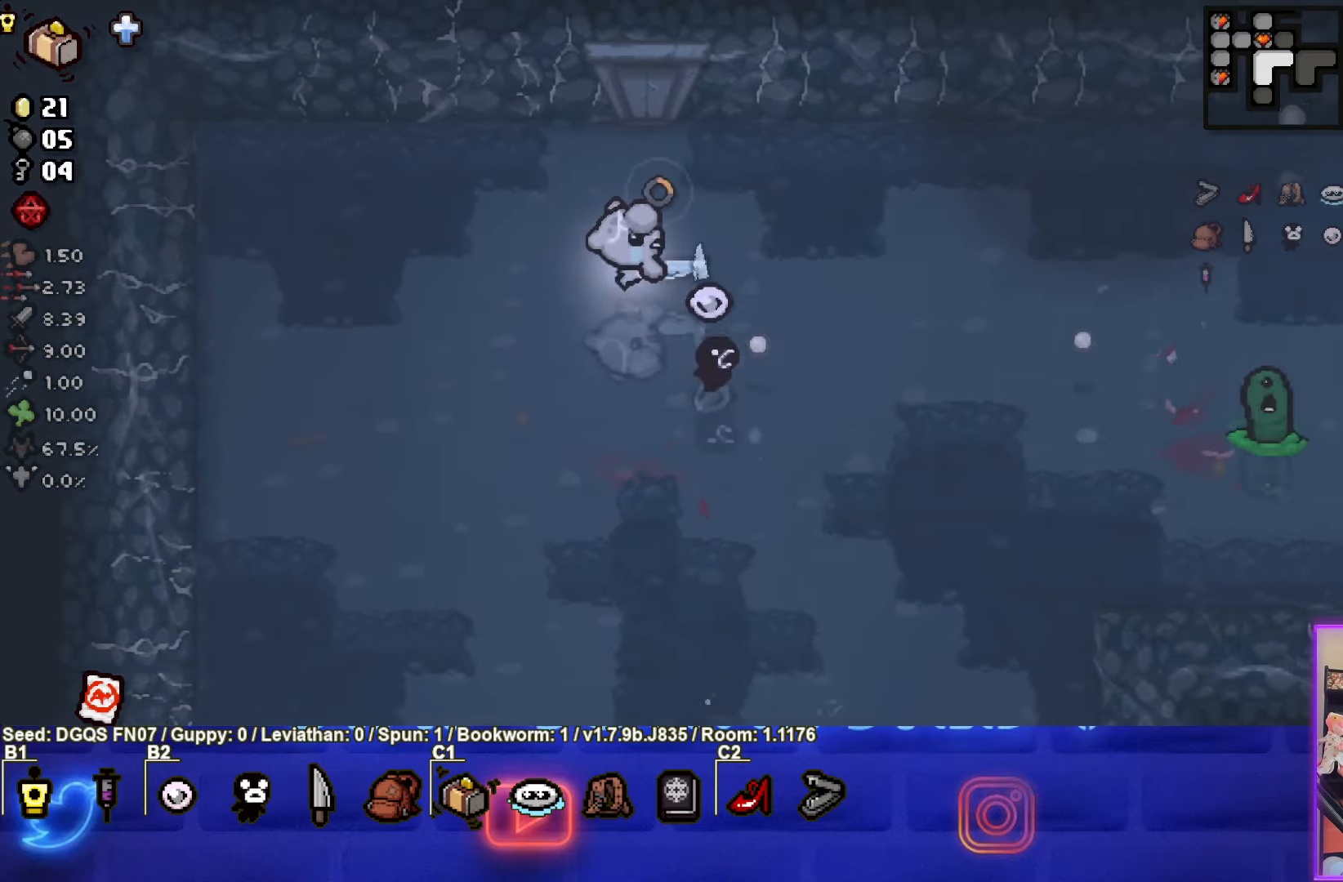
{"buttons": ["CIRCLE"], "left_stick": "down-right", "events": [[83, "left_stick", "down"], [250, "left_stick", "down-right"]]}
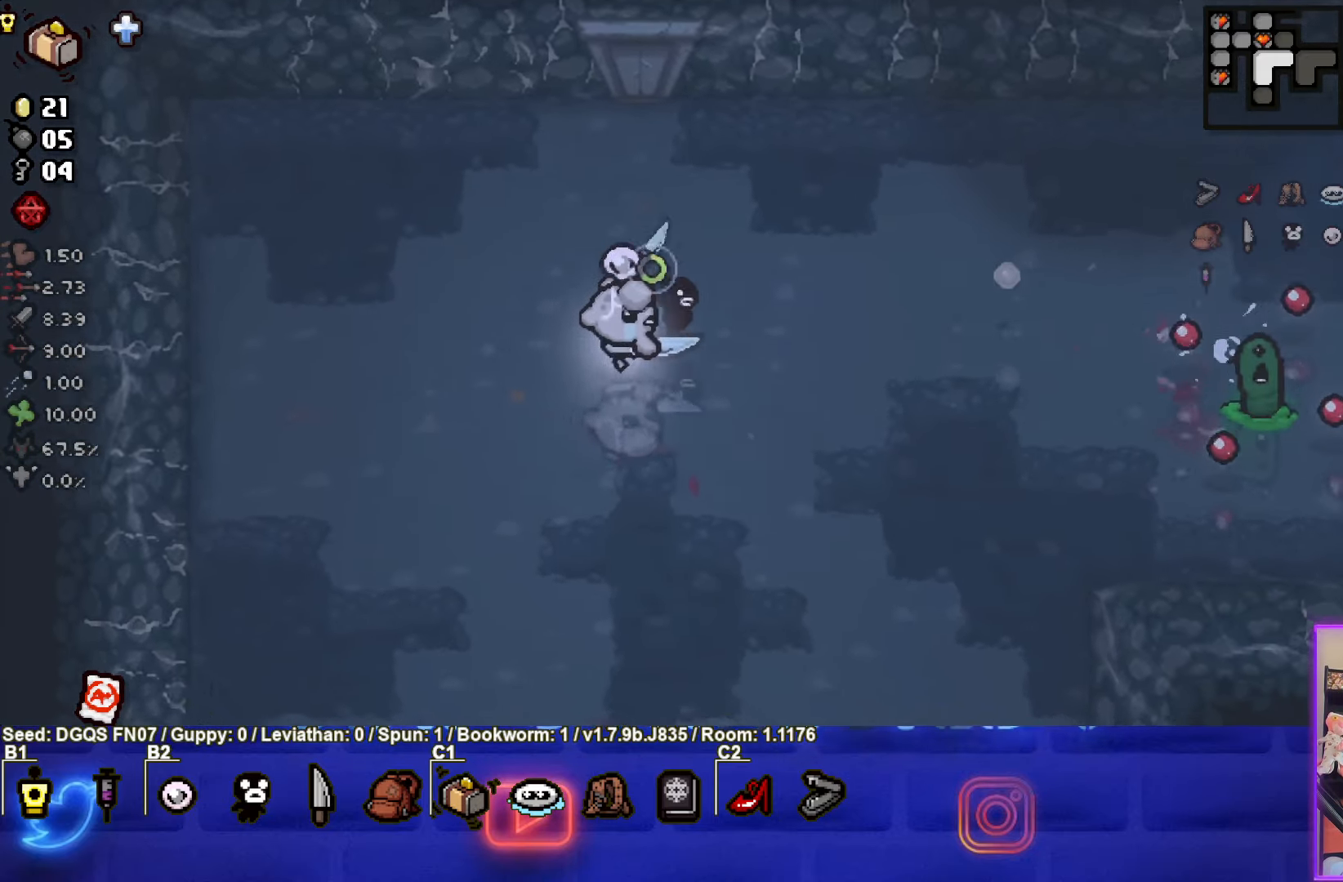
{"buttons": ["CIRCLE"], "left_stick": "right", "events": [[100, "left_stick", "center"], [433, "left_stick", "right"]]}